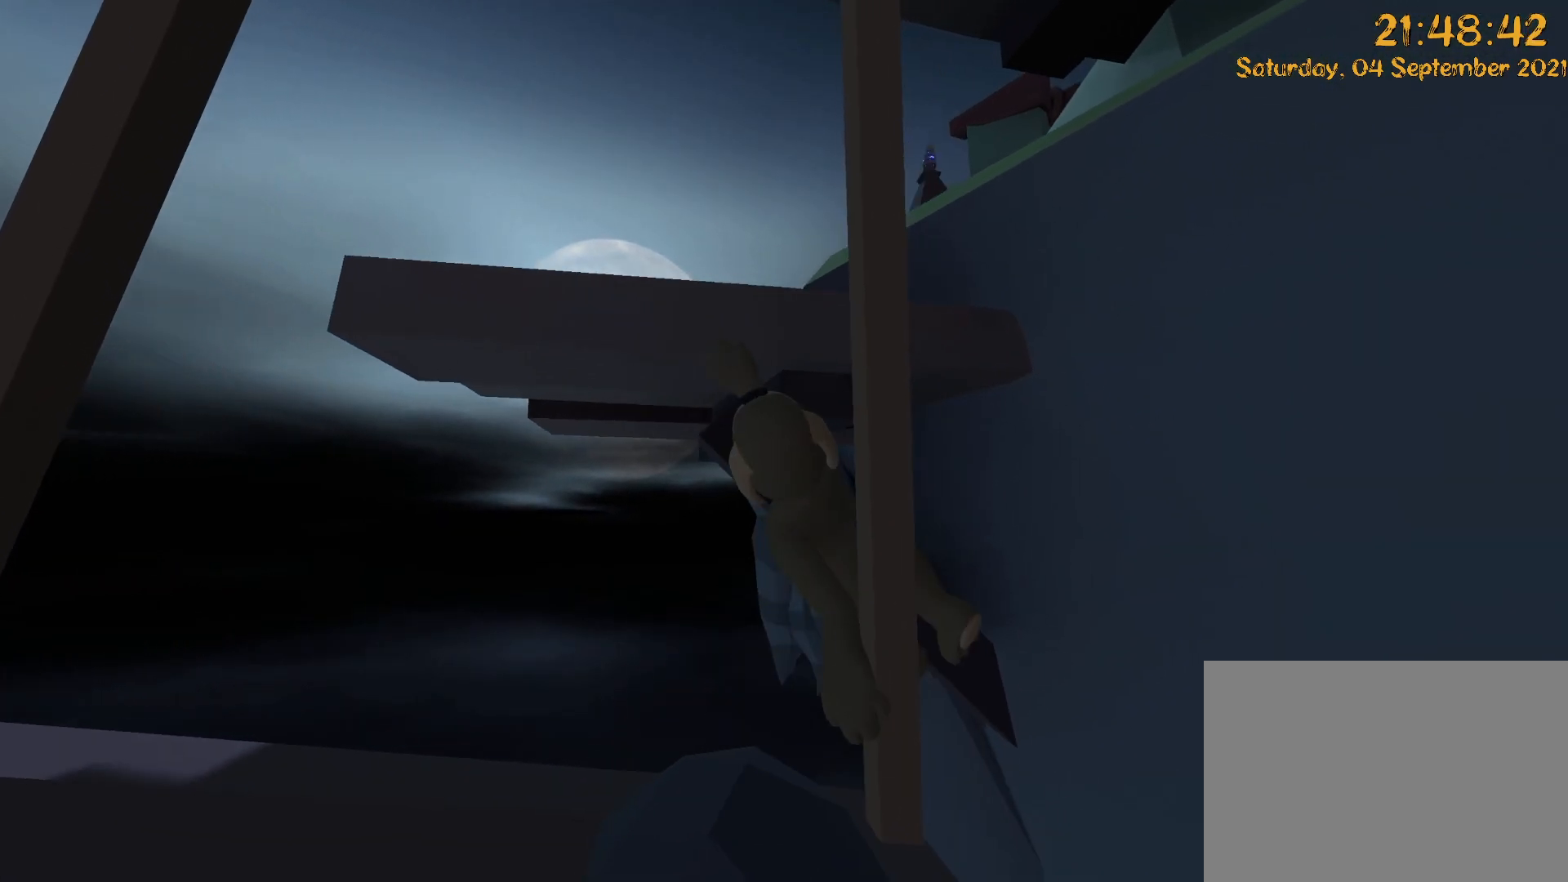
Gameplay with a controller (Xbox layout); each line is a JSON object with the inputs held at the frame after it (dt_ms = milliseconds from this image to that frame). "events" lists button and stick changes between this image and that frame as [ms after this image, input, new state], when the widget could be followed in between. Not read: DPAD_LEFT L3 R3 Y.
{"dt_ms": 500, "buttons": ["R2"], "left_stick": "left", "right_stick": "center", "events": [[133, "right_stick", "center"], [183, "left_stick", "down-left"], [233, "left_stick", "left"]]}
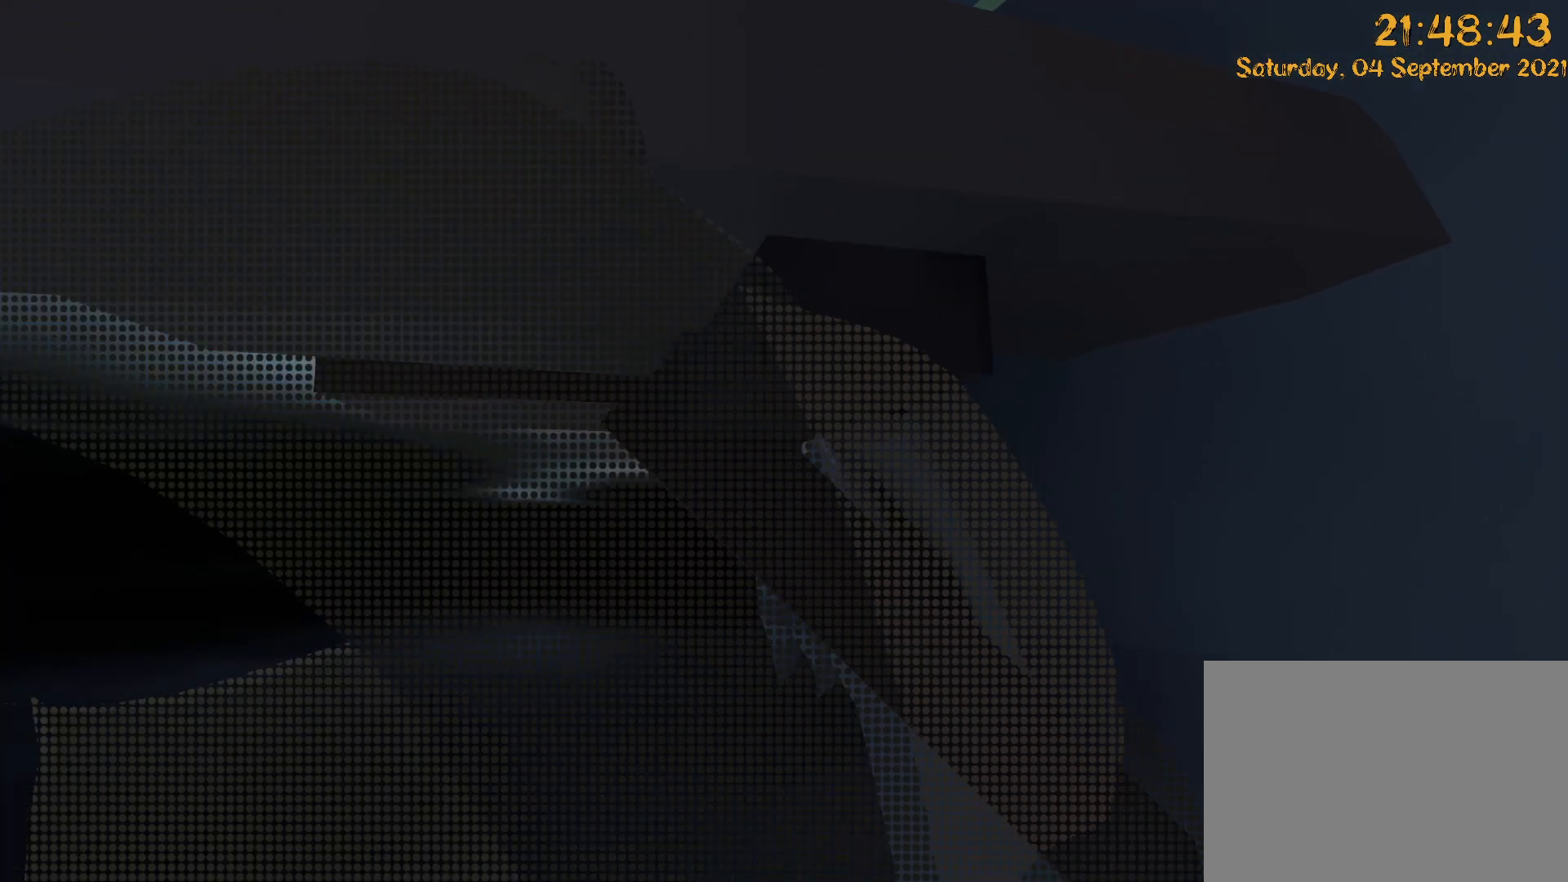
{"dt_ms": 500, "buttons": ["R2"], "left_stick": "left", "right_stick": "center", "events": []}
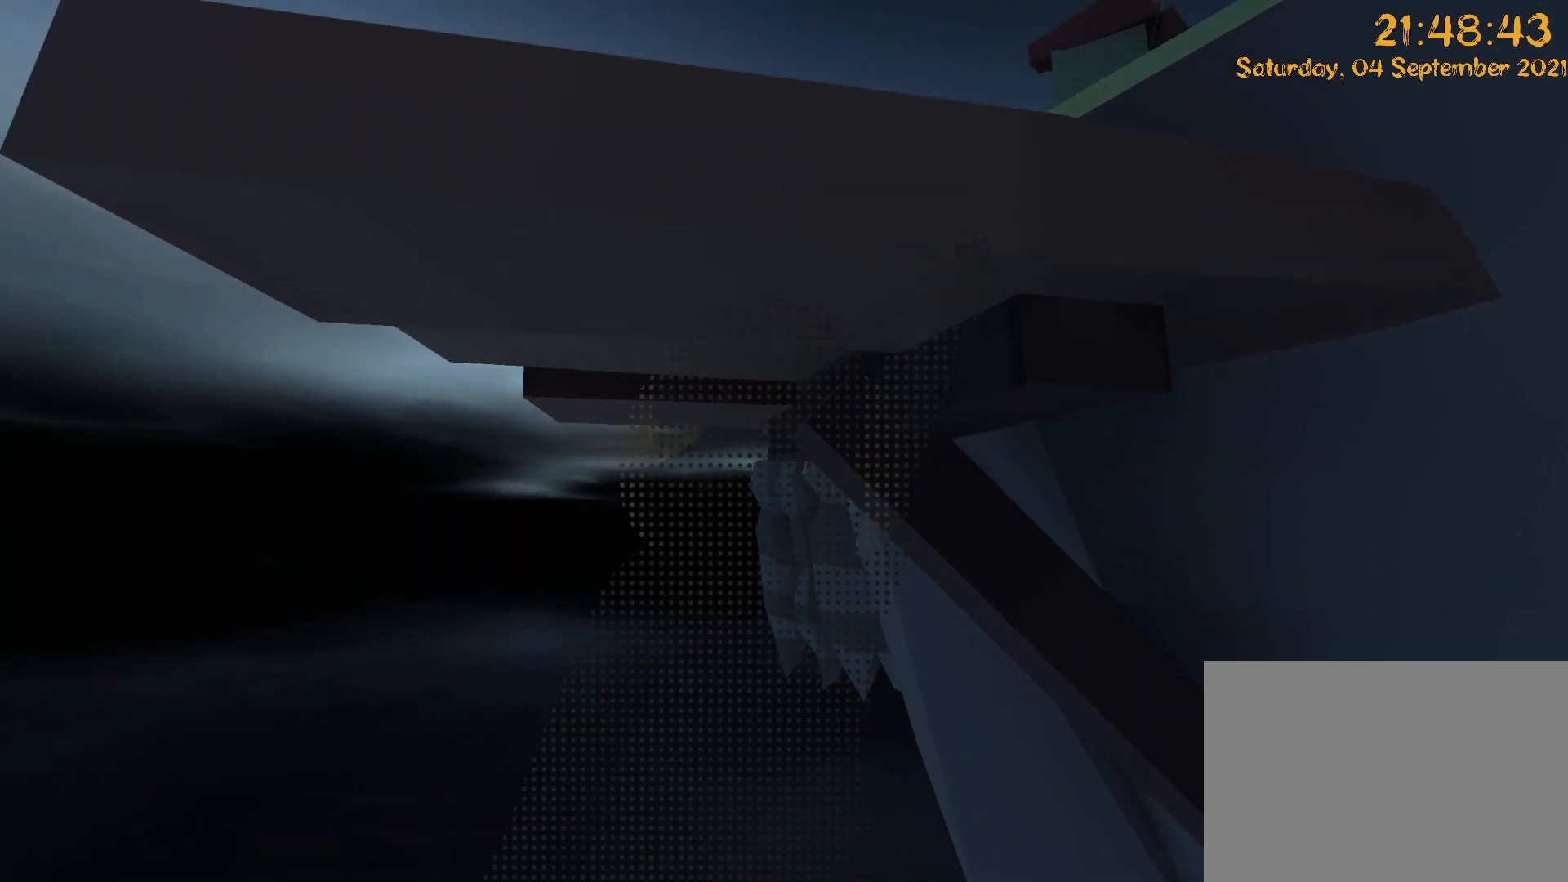
{"dt_ms": 500, "buttons": ["L2", "R2"], "left_stick": "up-left", "right_stick": "up-left", "events": [[133, "L2", "down"], [217, "right_stick", "up-left"], [450, "left_stick", "up-left"]]}
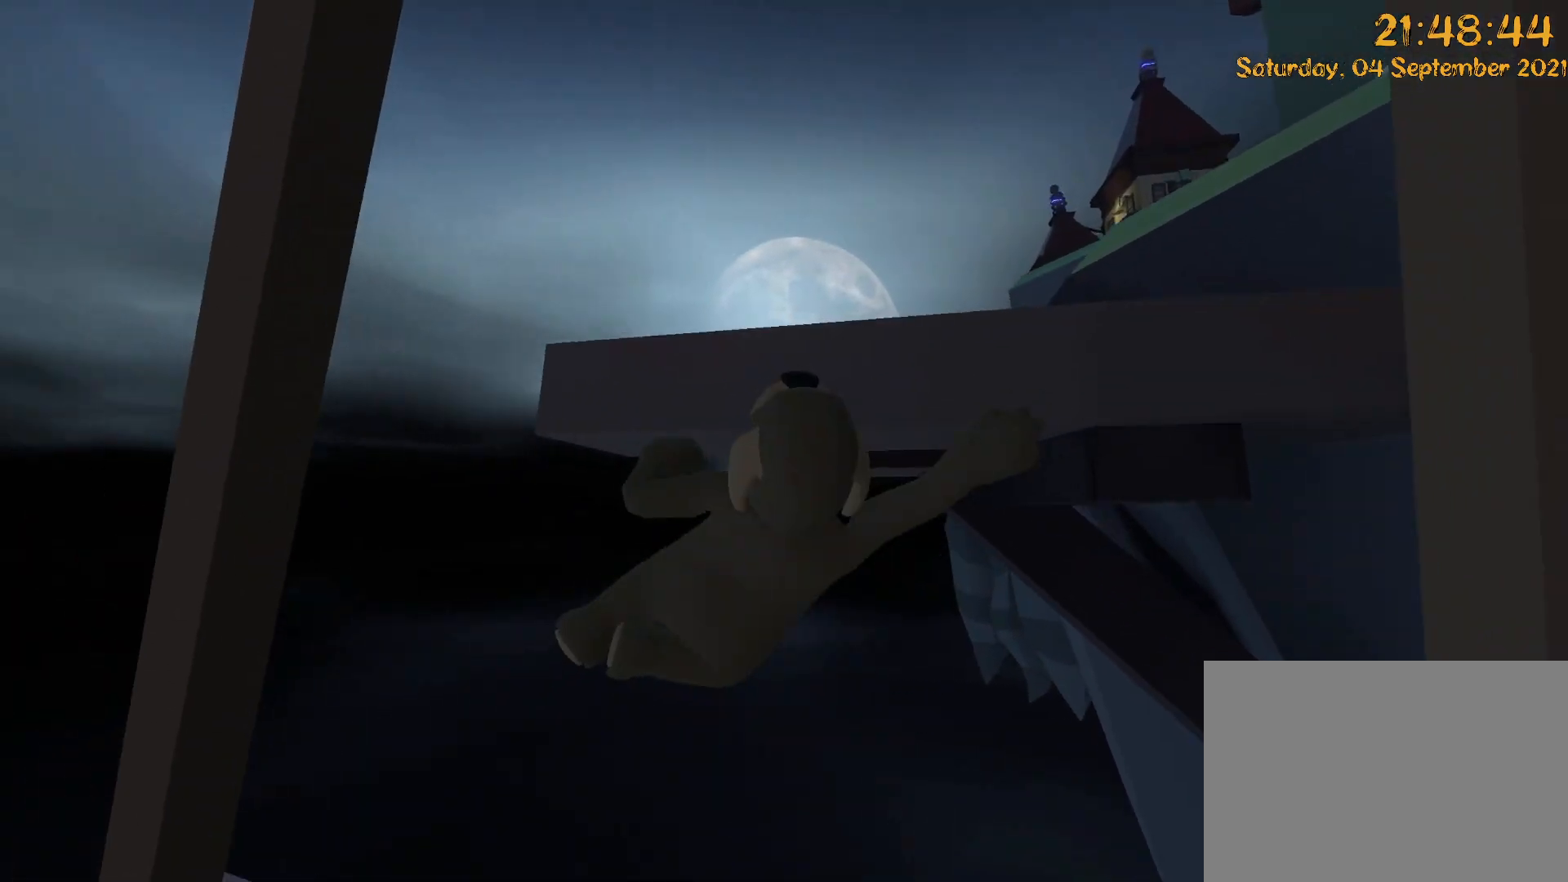
{"dt_ms": 500, "buttons": ["L2", "R2"], "left_stick": "down-right", "right_stick": "up", "events": [[50, "DPAD_UP", "down"], [100, "DPAD_UP", "up"], [100, "left_stick", "up"], [200, "right_stick", "center"], [383, "right_stick", "up"], [450, "left_stick", "right"], [500, "left_stick", "down-right"]]}
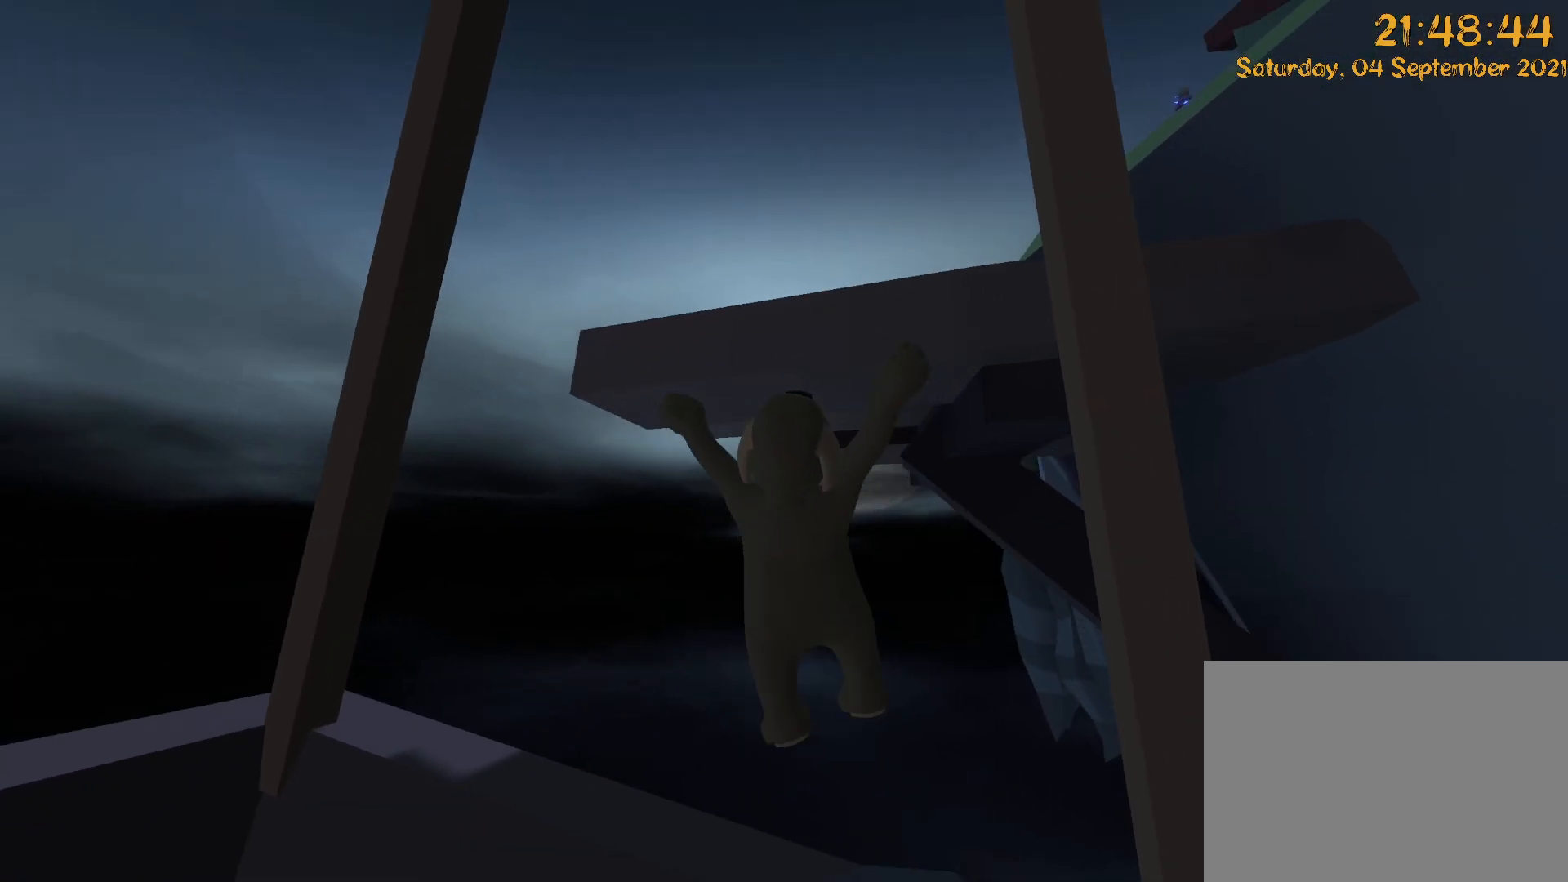
{"dt_ms": 500, "buttons": ["R2"], "left_stick": "down-right", "right_stick": "up", "events": [[33, "L2", "up"]]}
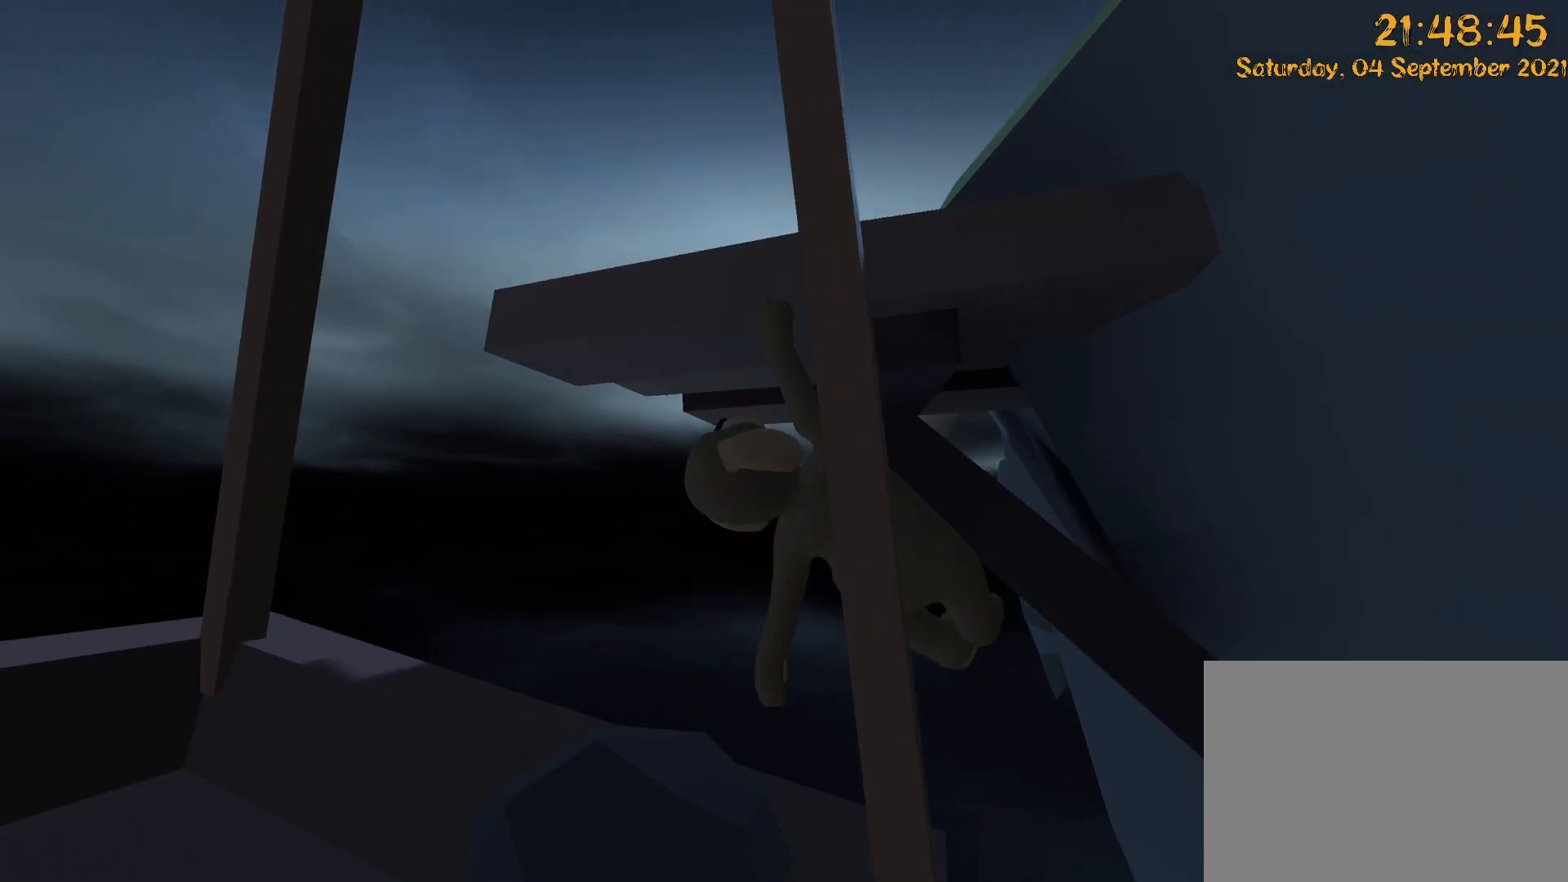
{"dt_ms": 1000, "buttons": ["R2"], "left_stick": "left", "right_stick": "center"}
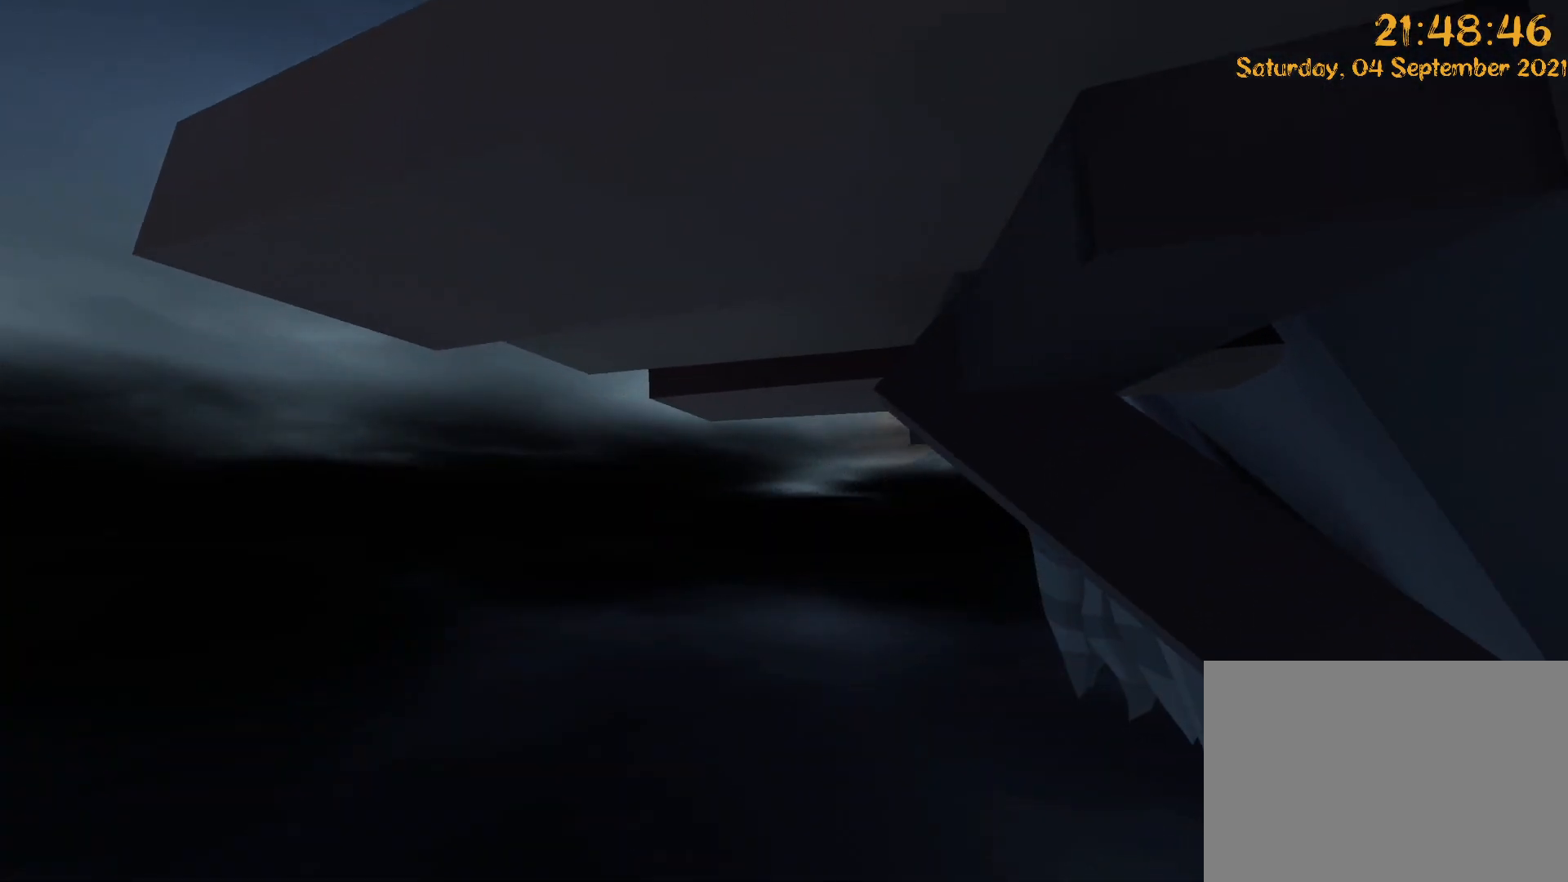
{"dt_ms": 500, "buttons": ["R2"], "left_stick": "left", "right_stick": "up", "events": [[500, "right_stick", "up"]]}
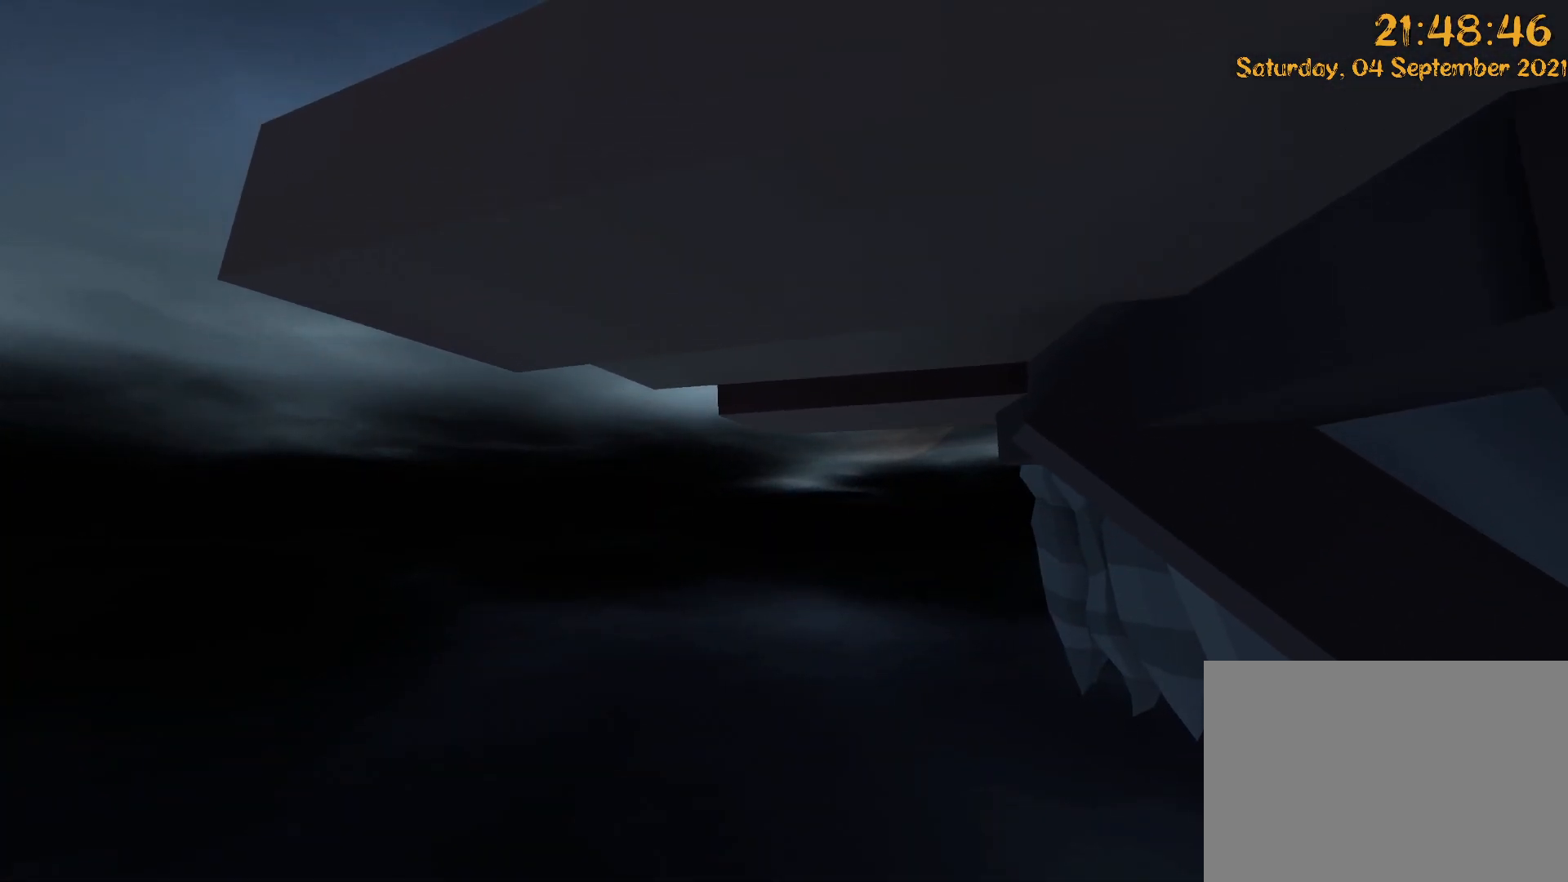
{"dt_ms": 500, "buttons": ["L2", "R2"], "left_stick": "up-left", "right_stick": "up", "events": [[67, "L2", "down"], [117, "left_stick", "up-left"], [300, "right_stick", "center"], [500, "right_stick", "up"]]}
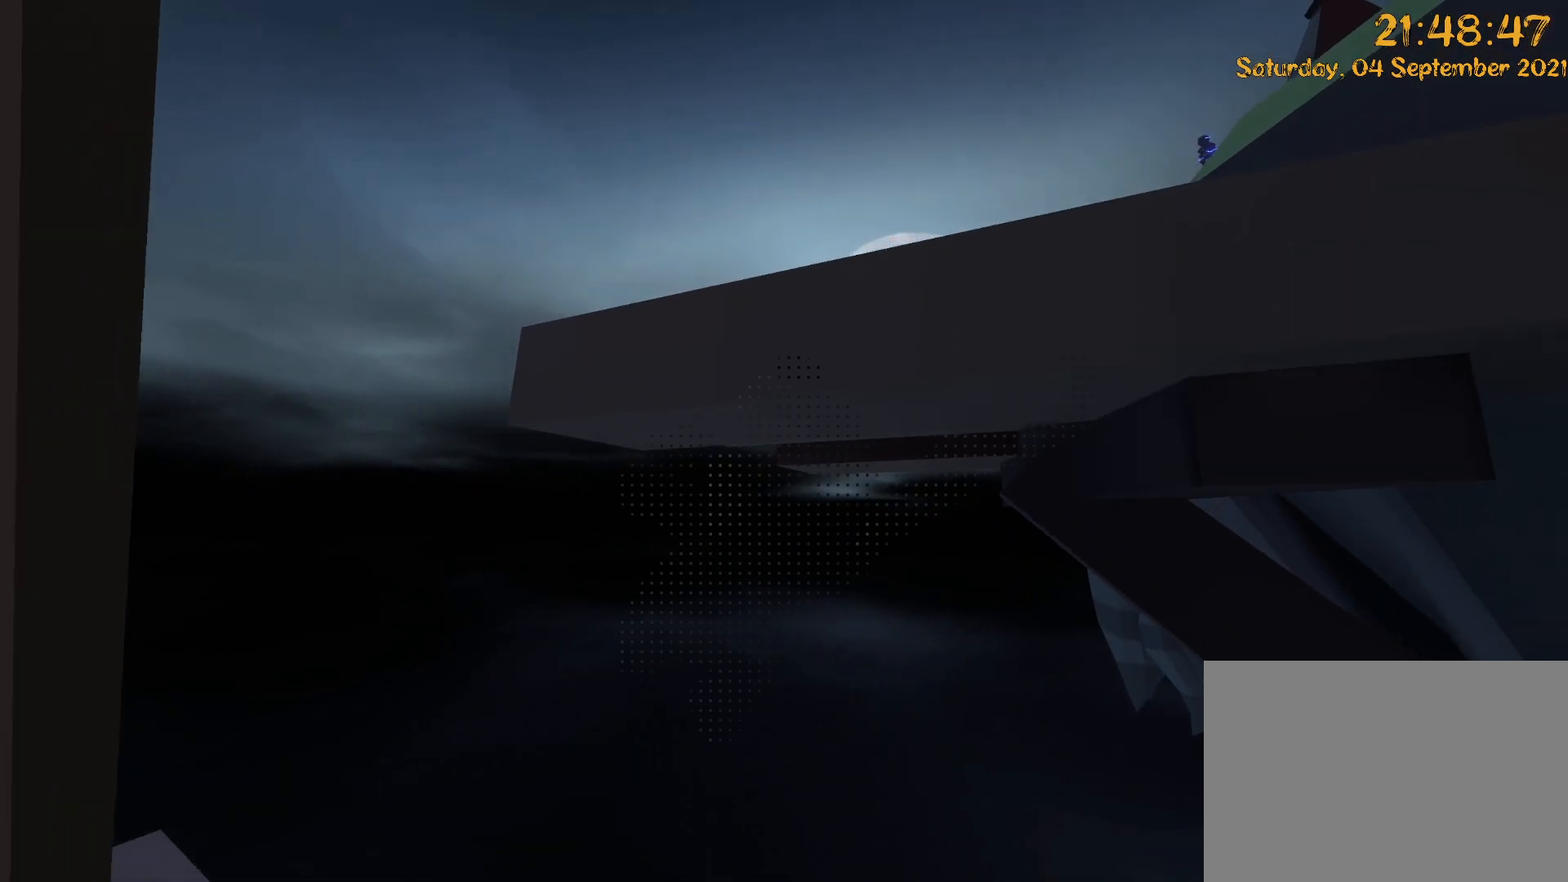
{"dt_ms": 500, "buttons": ["L2", "R2"], "left_stick": "right", "right_stick": "up", "events": [[200, "left_stick", "up"], [483, "left_stick", "right"]]}
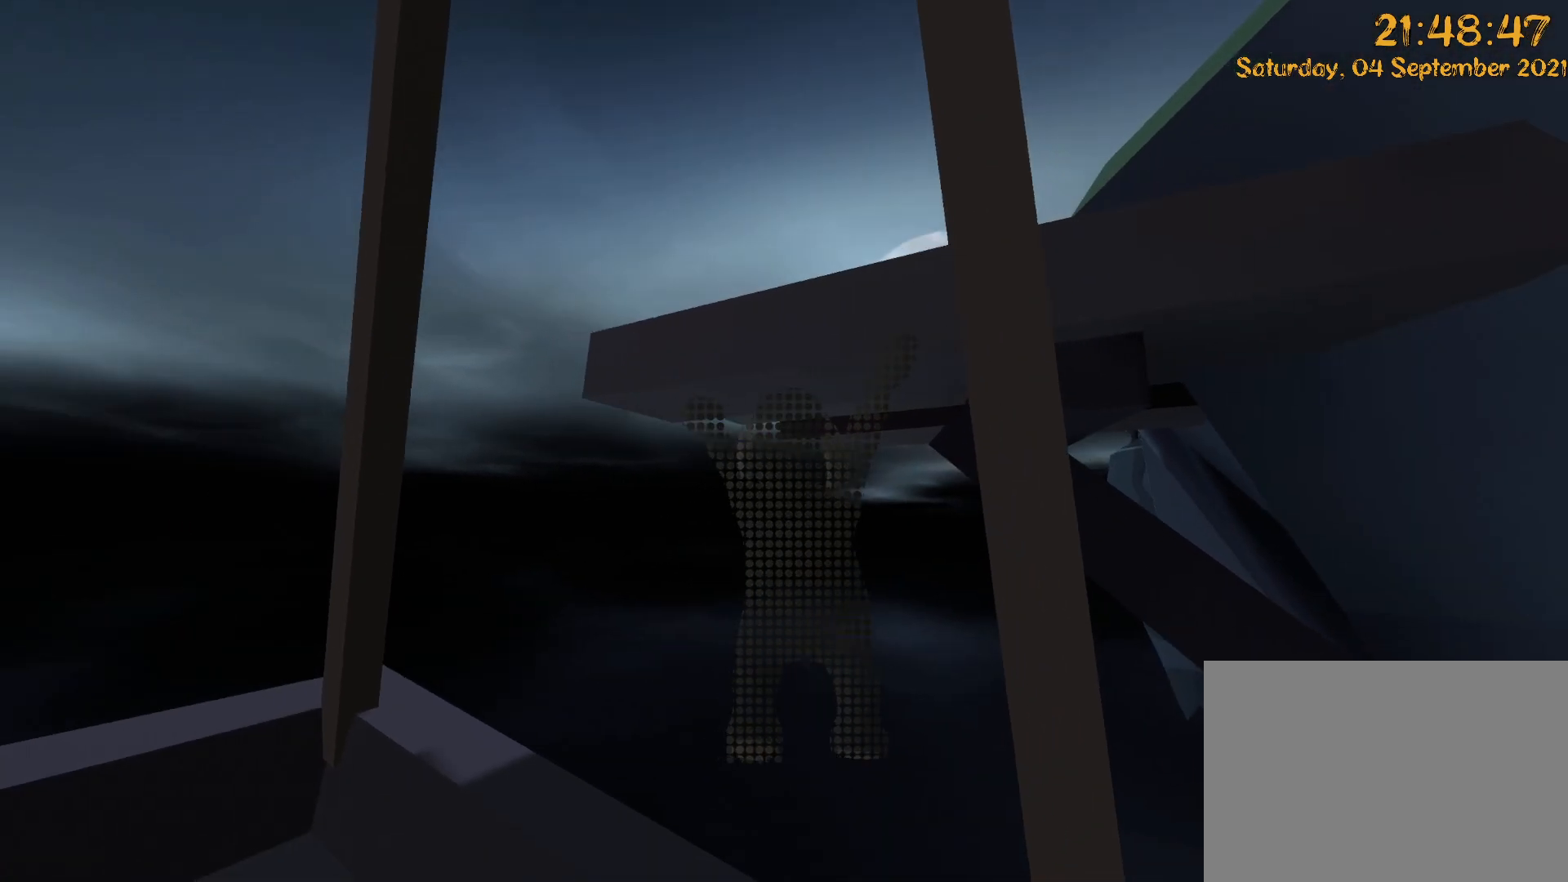
{"dt_ms": 500, "buttons": ["R2"], "left_stick": "down-right", "right_stick": "up", "events": [[67, "left_stick", "down-right"], [133, "L2", "up"], [183, "right_stick", "up-right"], [317, "right_stick", "up"]]}
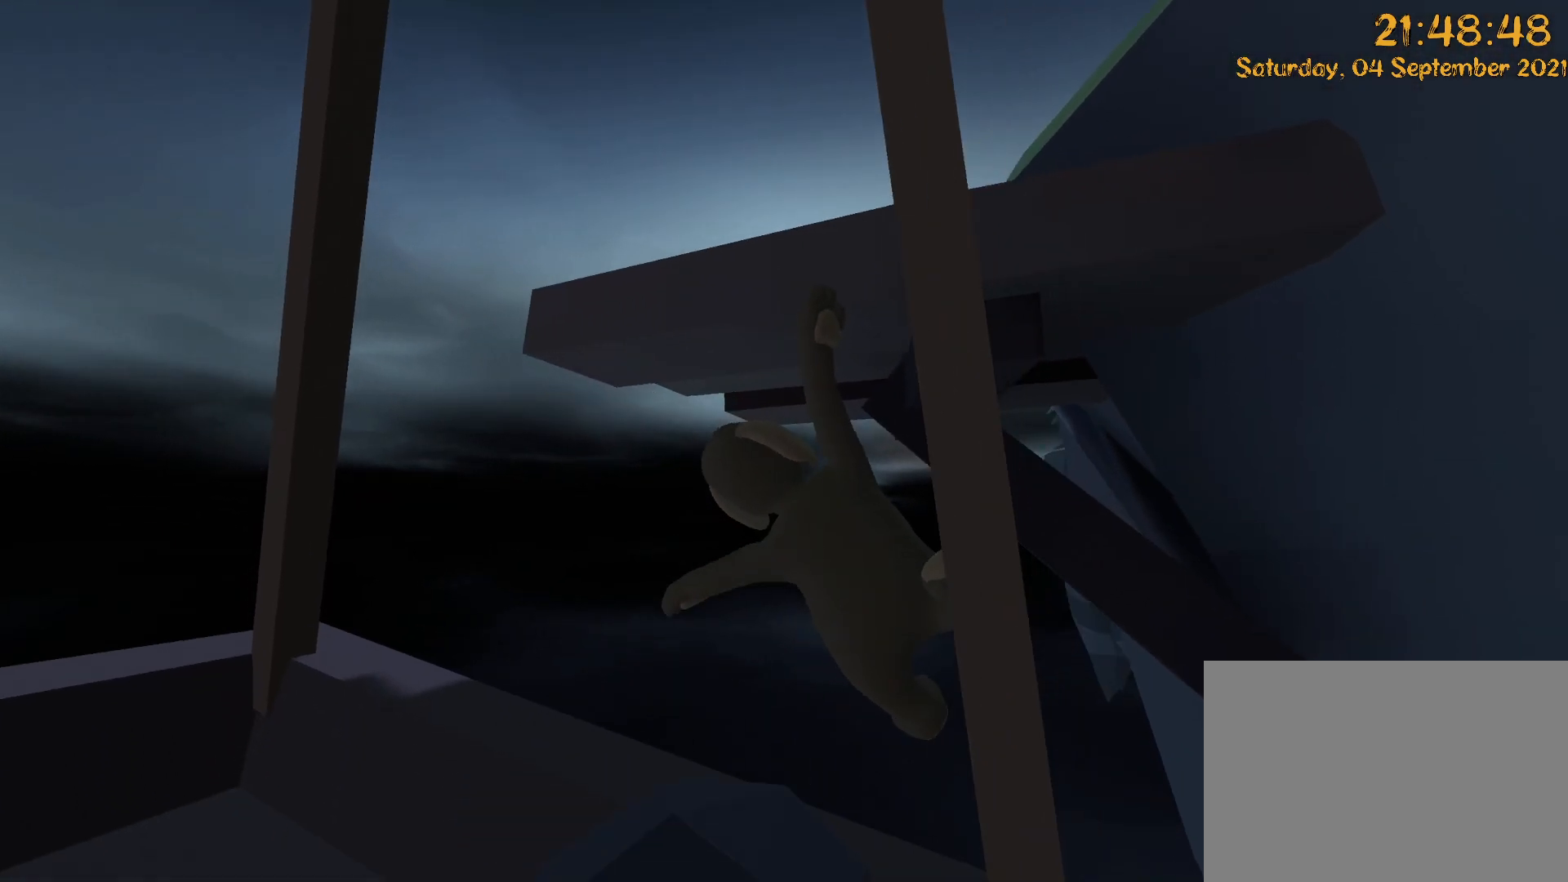
{"dt_ms": 500, "buttons": ["R2"], "left_stick": "down-right", "right_stick": "up", "events": []}
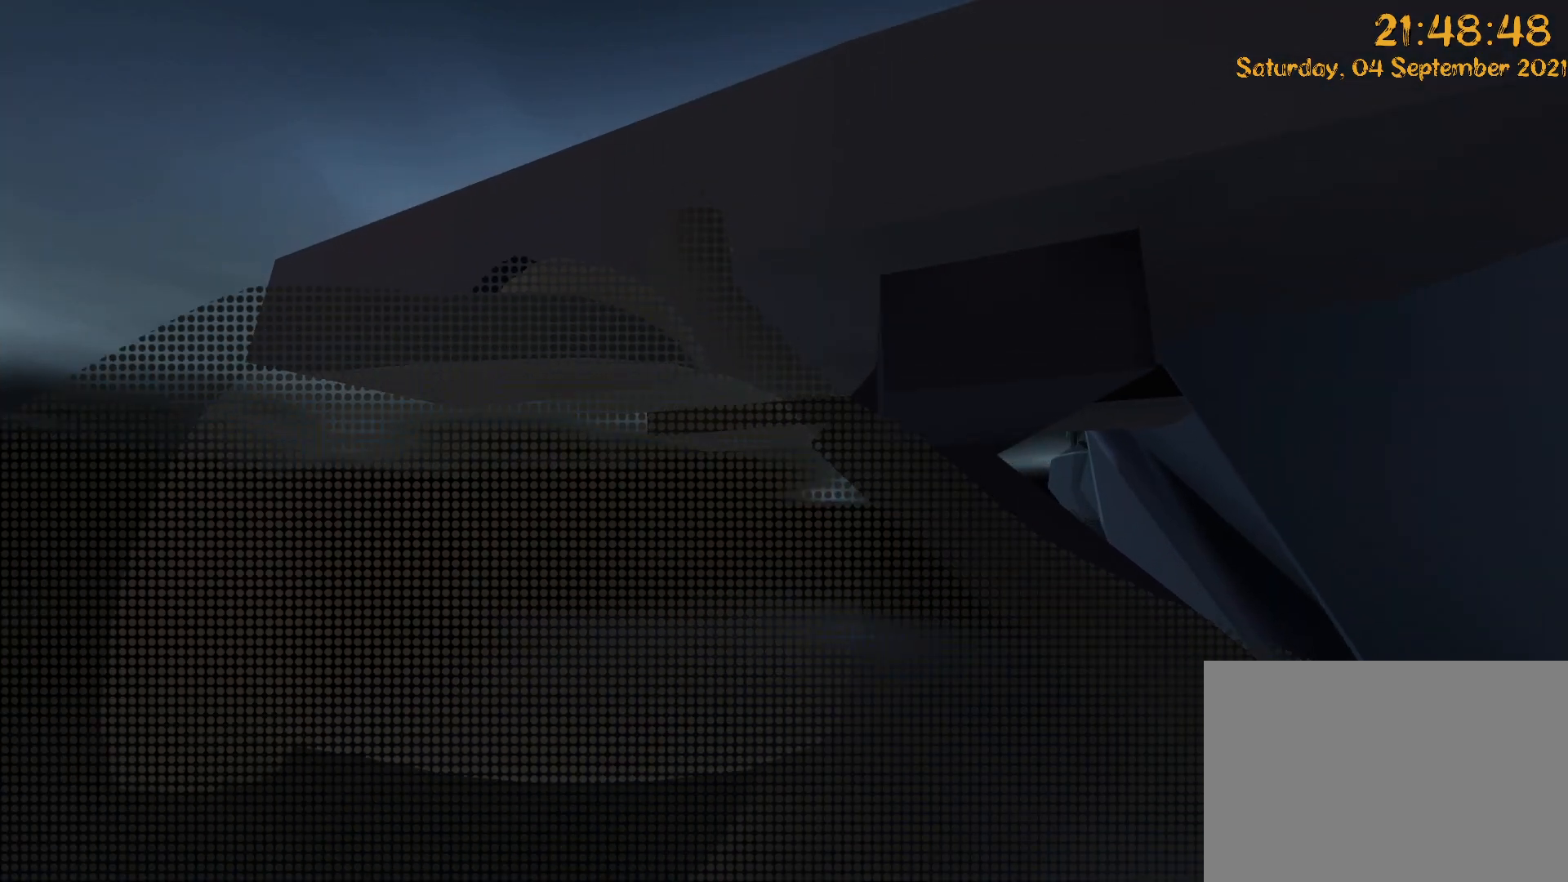
{"dt_ms": 500, "buttons": ["R2"], "left_stick": "left", "right_stick": "up"}
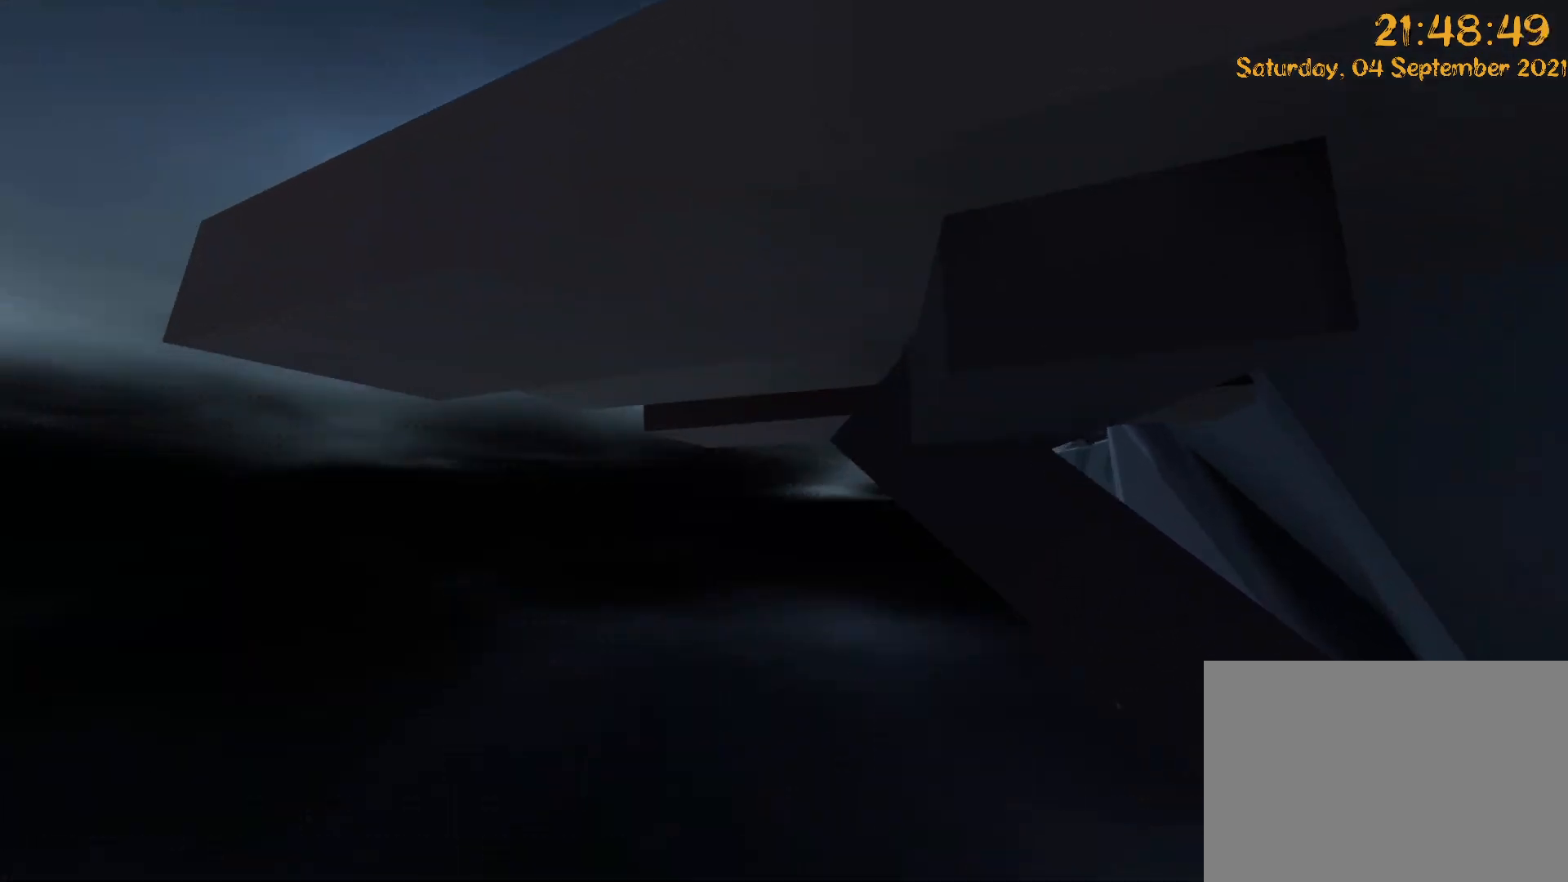
{"dt_ms": 500, "buttons": ["R2"], "left_stick": "up-left", "right_stick": "up-left", "events": [[200, "right_stick", "up-left"], [233, "left_stick", "up-left"]]}
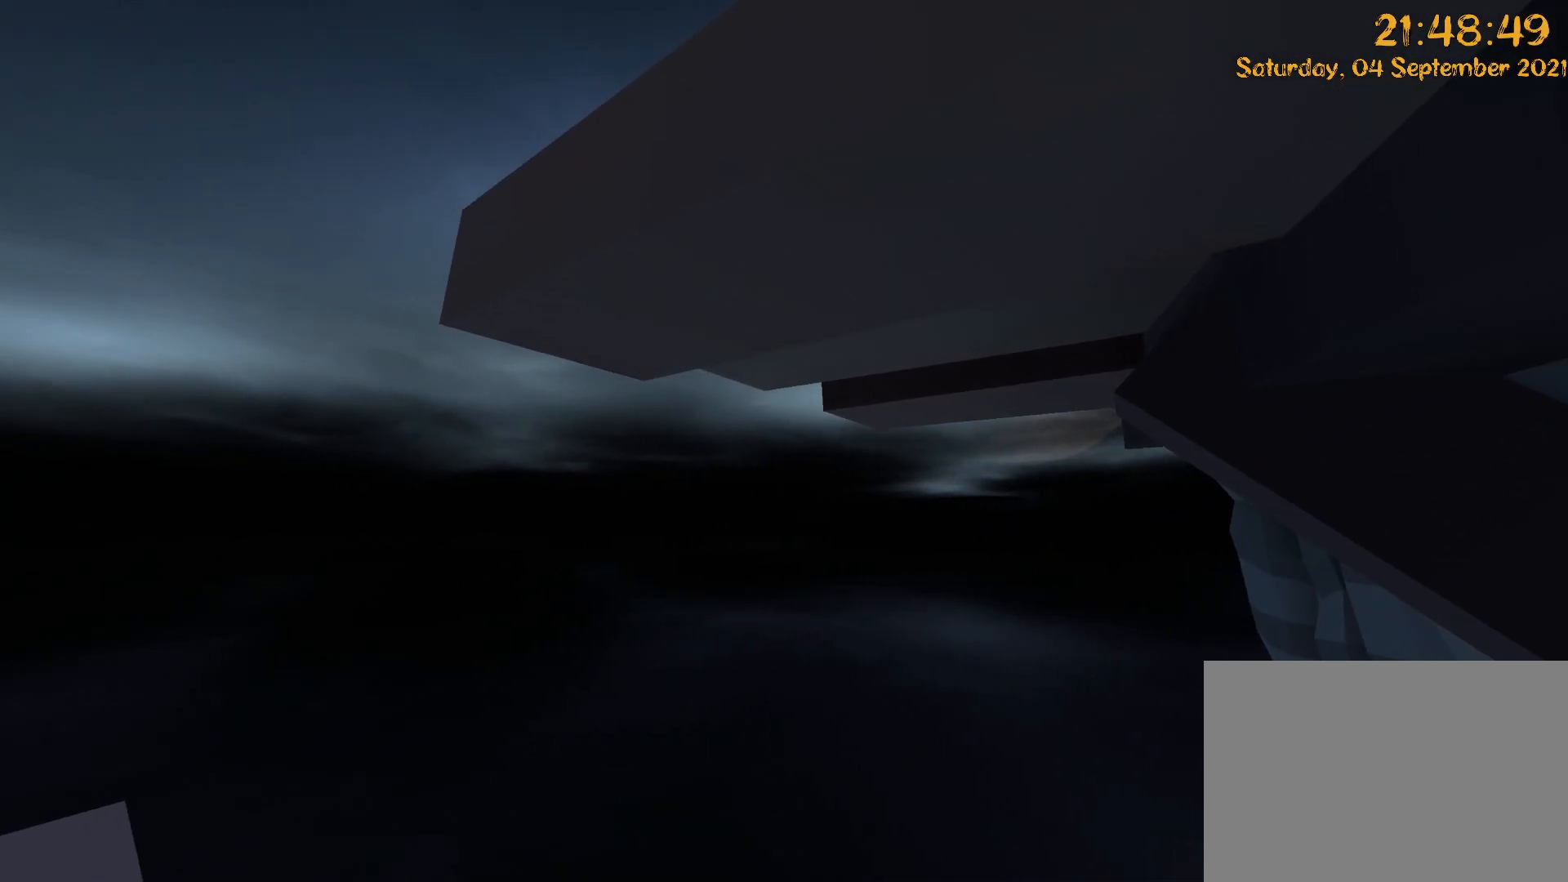
{"dt_ms": 500, "buttons": ["L2", "R2", "DPAD_UP"], "left_stick": "up-left", "right_stick": "up-left", "events": [[67, "L2", "down"], [333, "DPAD_UP", "down"]]}
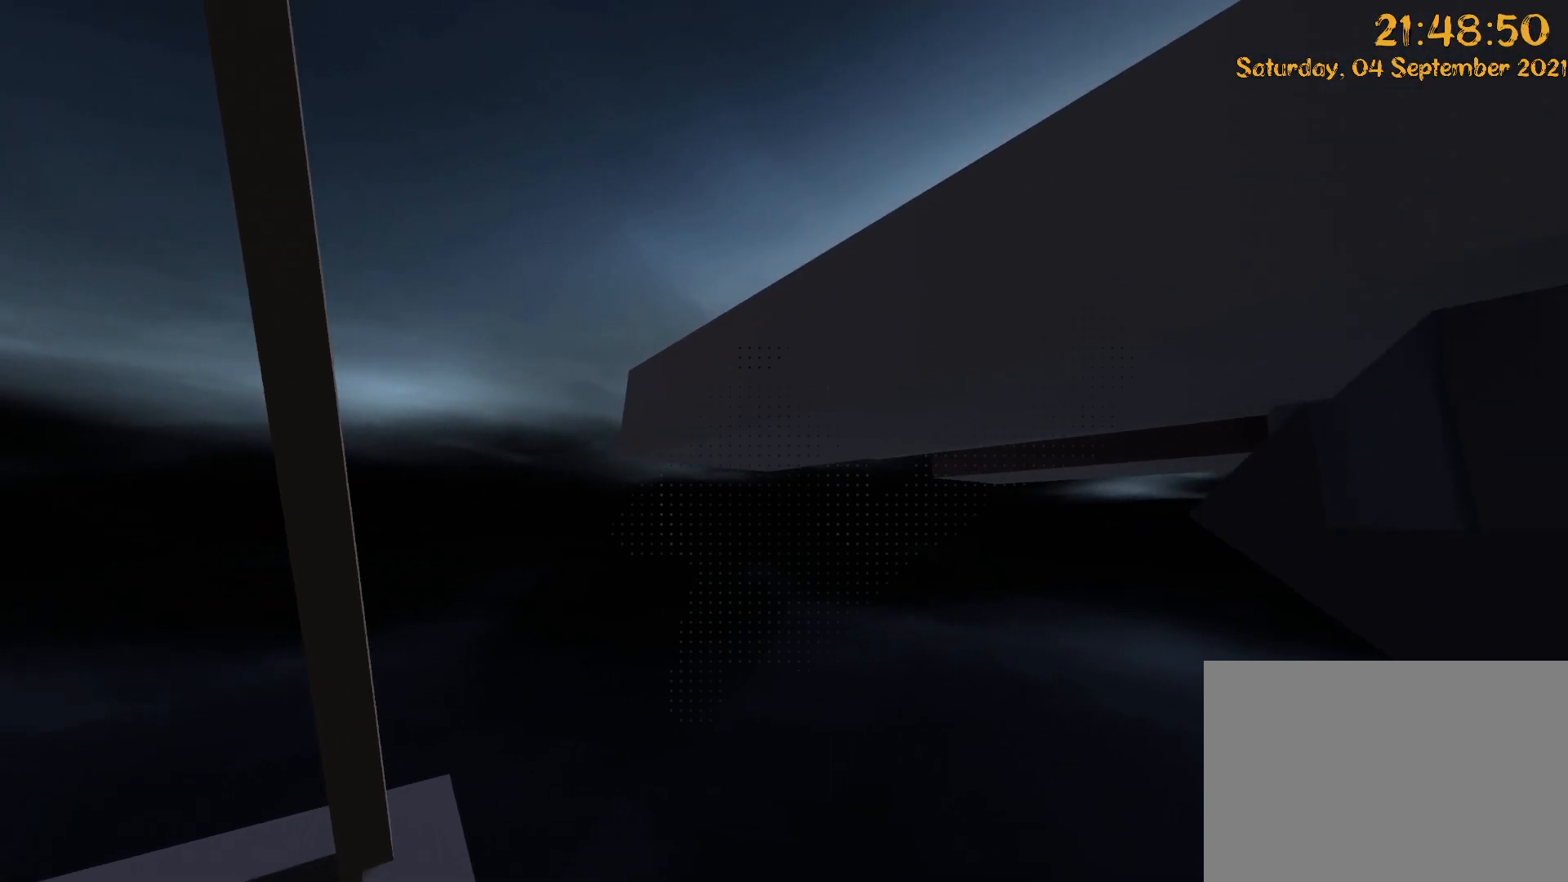
{"dt_ms": 500, "buttons": ["L2", "R2"], "left_stick": "up", "right_stick": "up-right", "events": [[17, "left_stick", "up"], [33, "DPAD_UP", "up"], [33, "right_stick", "up-right"]]}
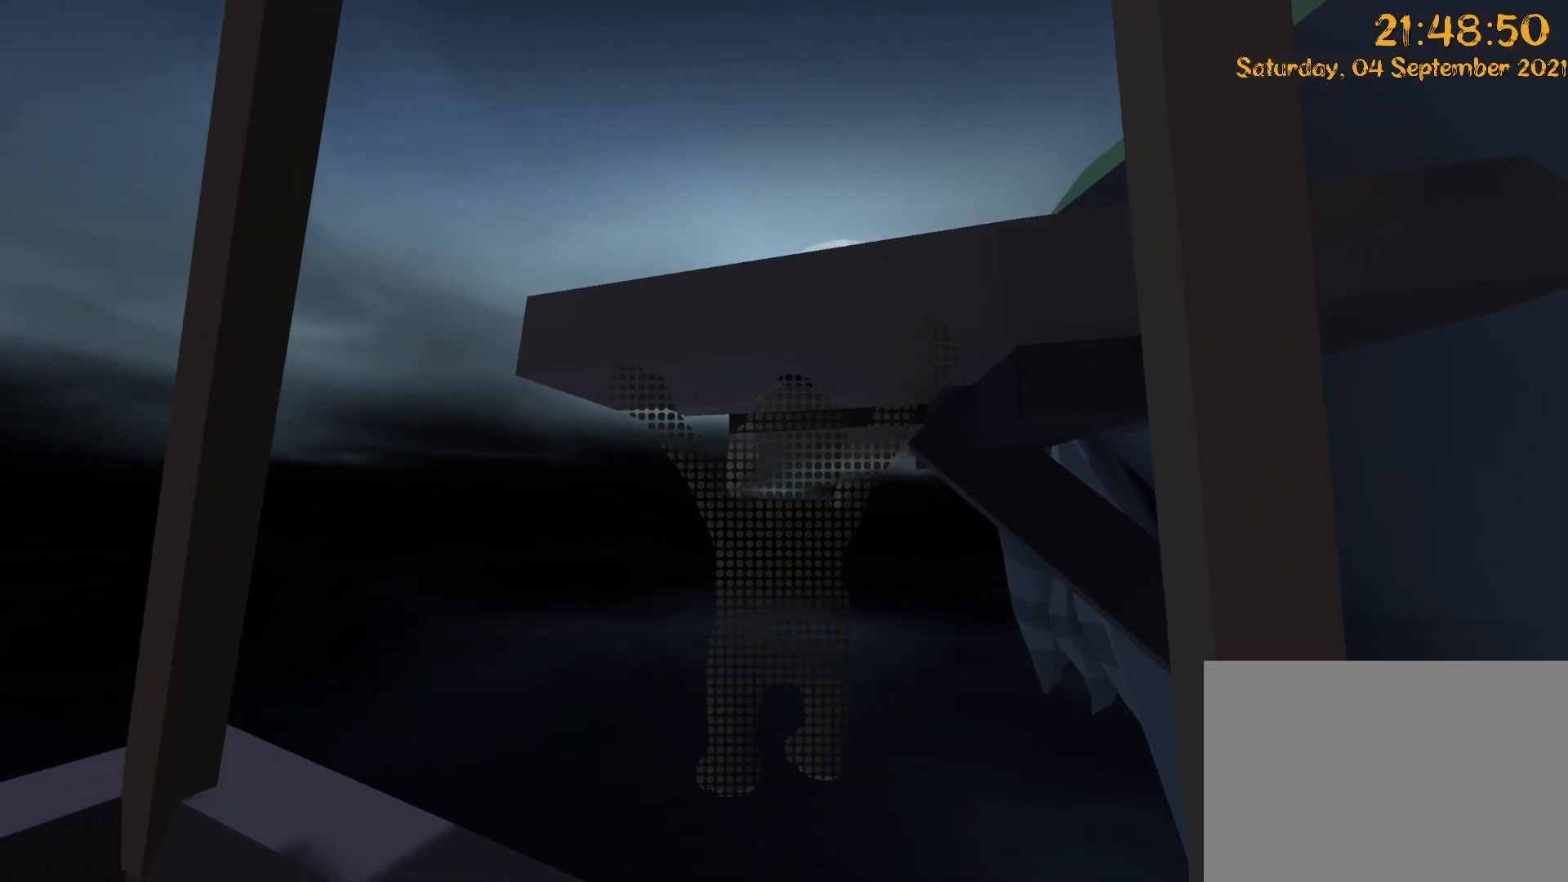
{"dt_ms": 500, "buttons": ["L2", "R2"], "left_stick": "up", "right_stick": "down", "events": [[417, "right_stick", "down"]]}
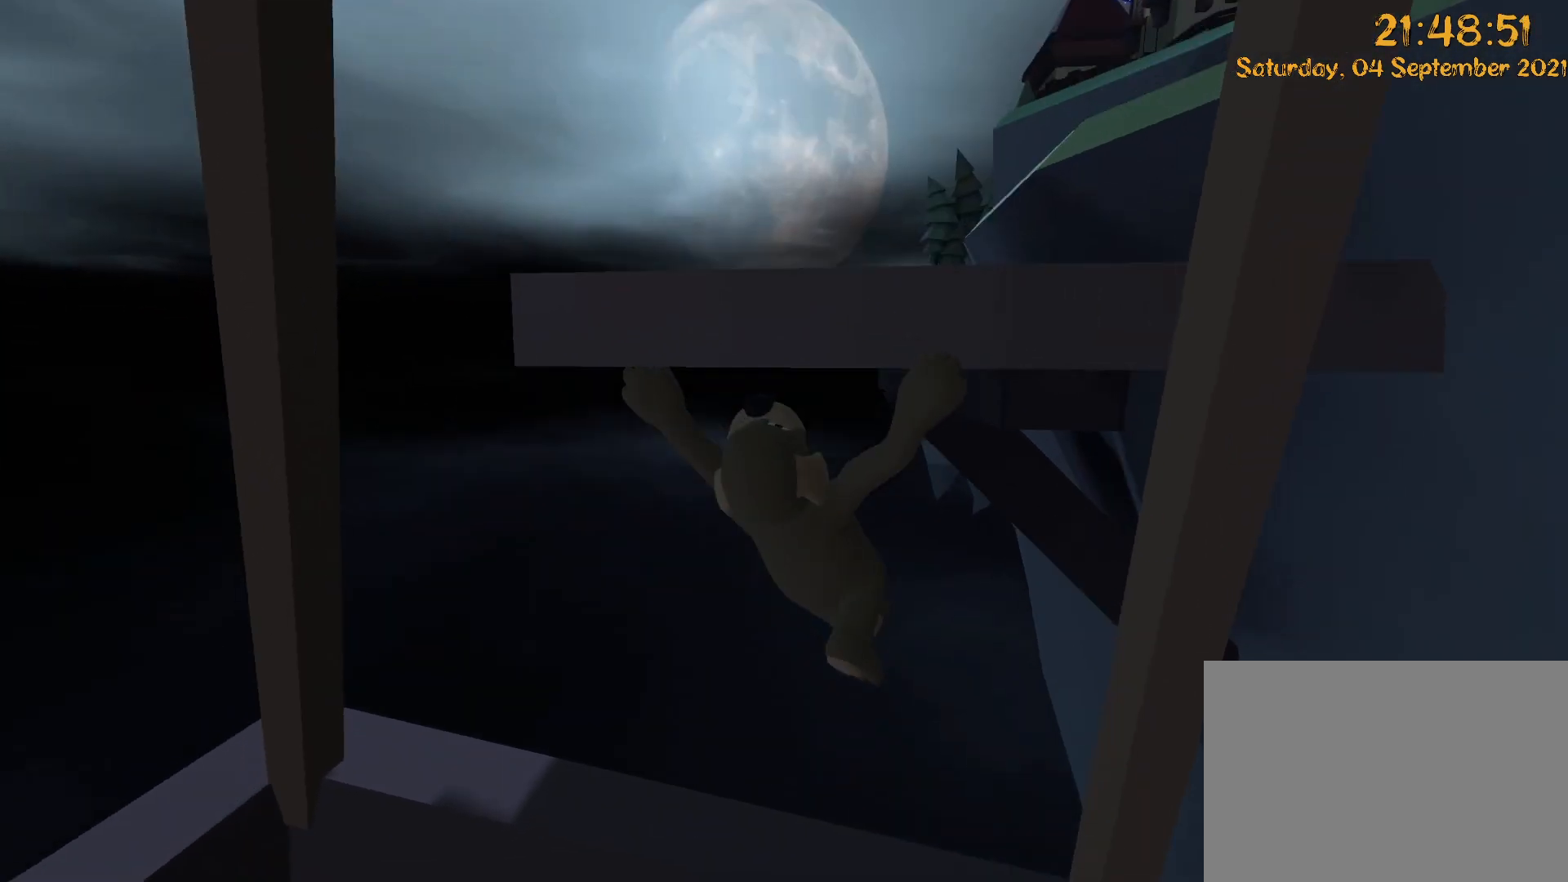
{"dt_ms": 500, "buttons": ["L2", "R2"], "left_stick": "up", "right_stick": "down"}
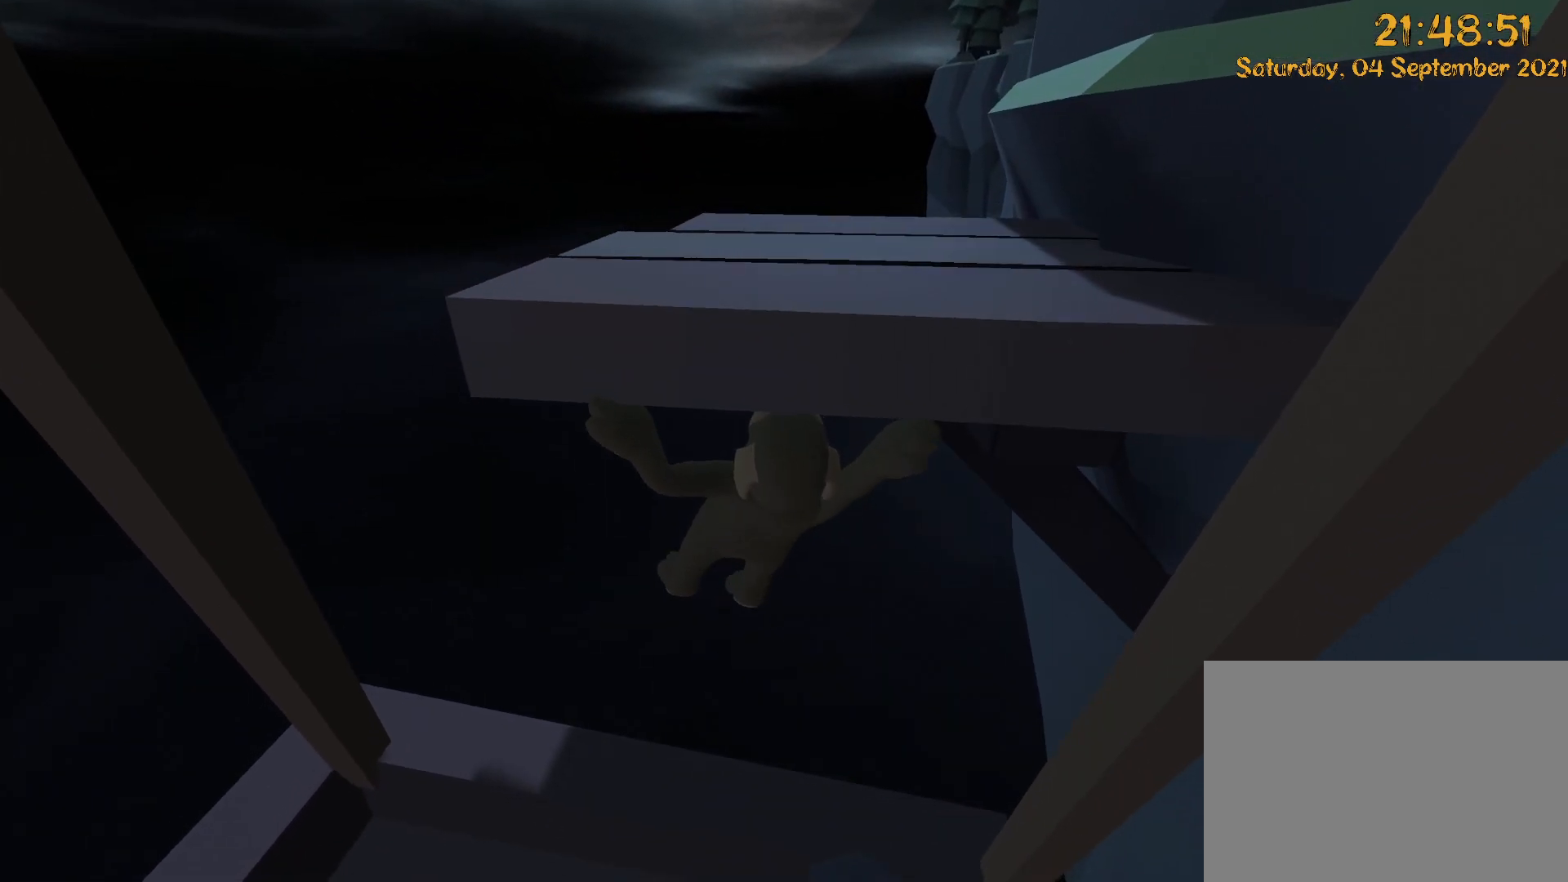
{"dt_ms": 500, "buttons": ["L2", "R2"], "left_stick": "up-right", "right_stick": "up", "events": [[317, "left_stick", "right"], [317, "right_stick", "up"], [450, "left_stick", "up-right"]]}
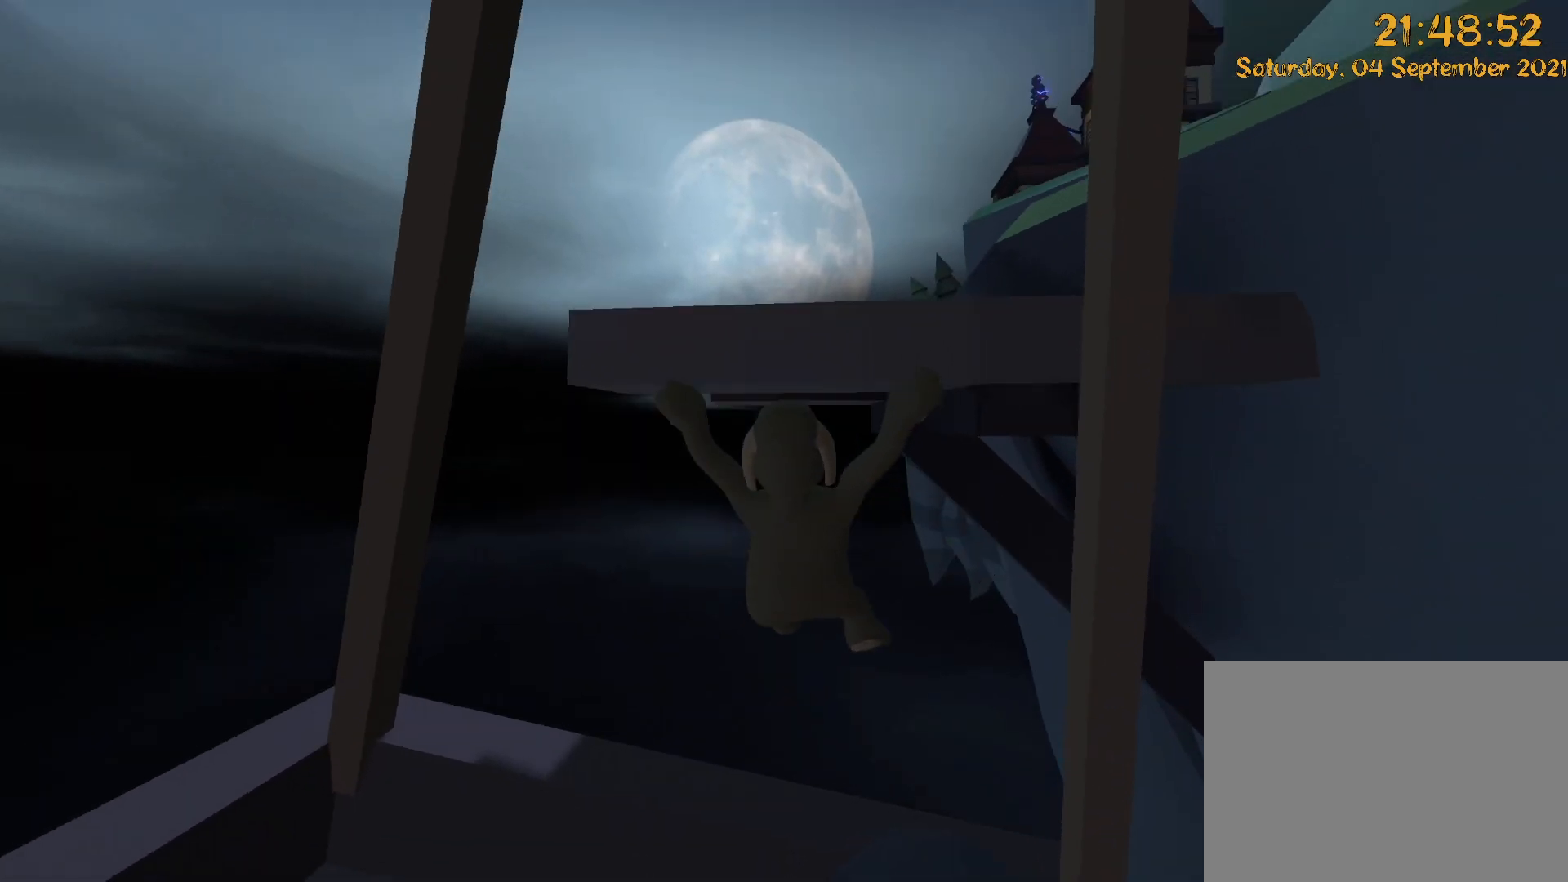
{"dt_ms": 500, "buttons": ["R2"], "left_stick": "down", "right_stick": "center", "events": [[200, "left_stick", "center"], [250, "right_stick", "center"], [333, "left_stick", "down"], [450, "L2", "up"]]}
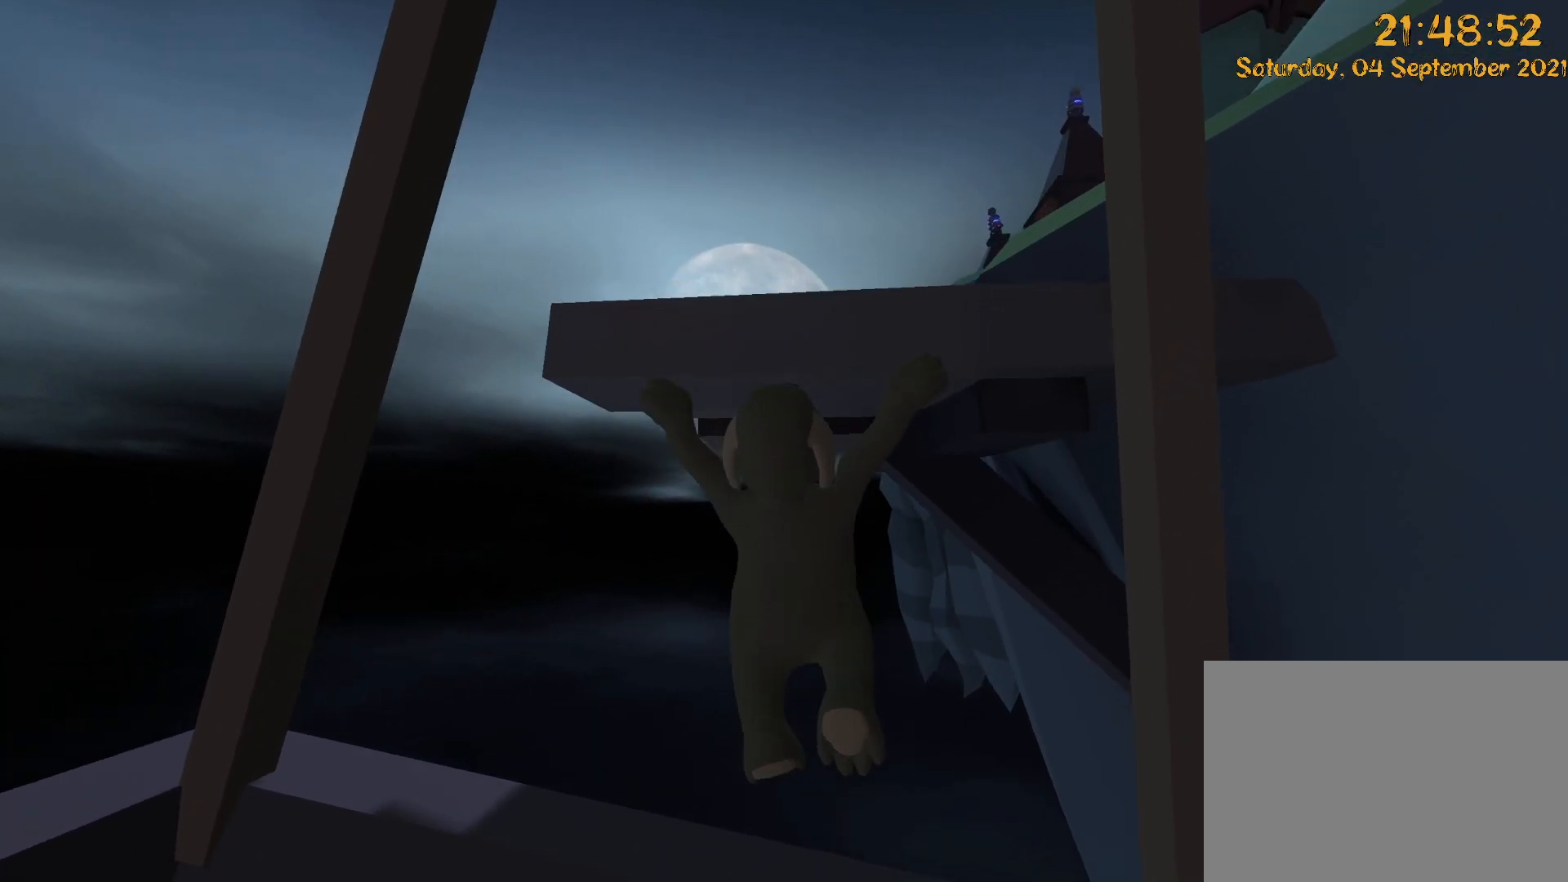
{"dt_ms": 500, "buttons": ["R2"], "left_stick": "down-right", "right_stick": "center", "events": [[183, "left_stick", "down-right"]]}
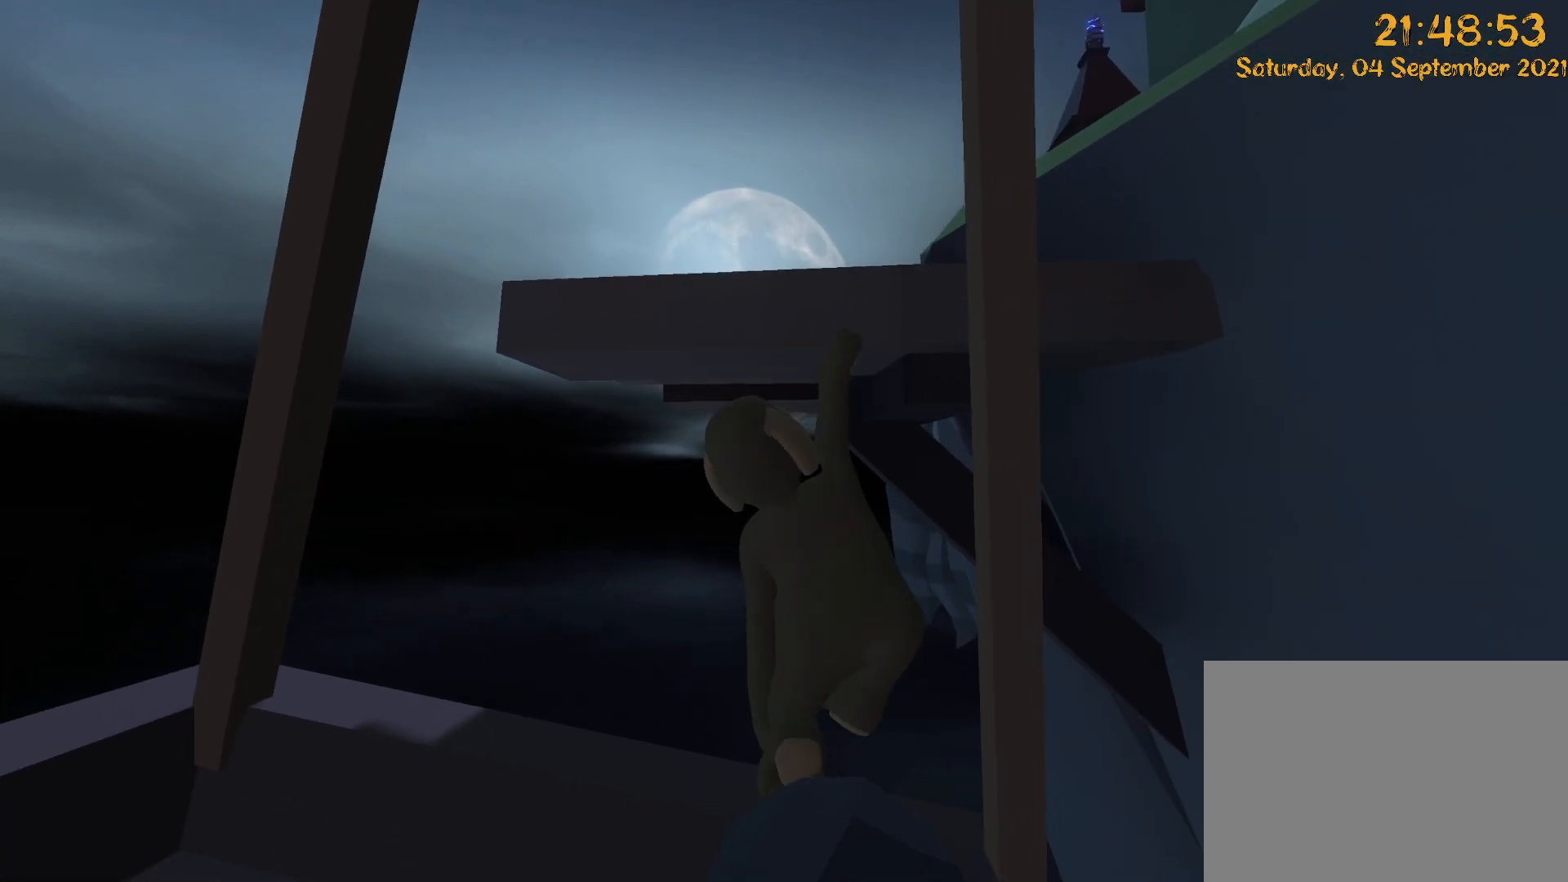
{"dt_ms": 500, "buttons": ["R2"], "left_stick": "down-left", "right_stick": "center", "events": [[500, "left_stick", "down-left"]]}
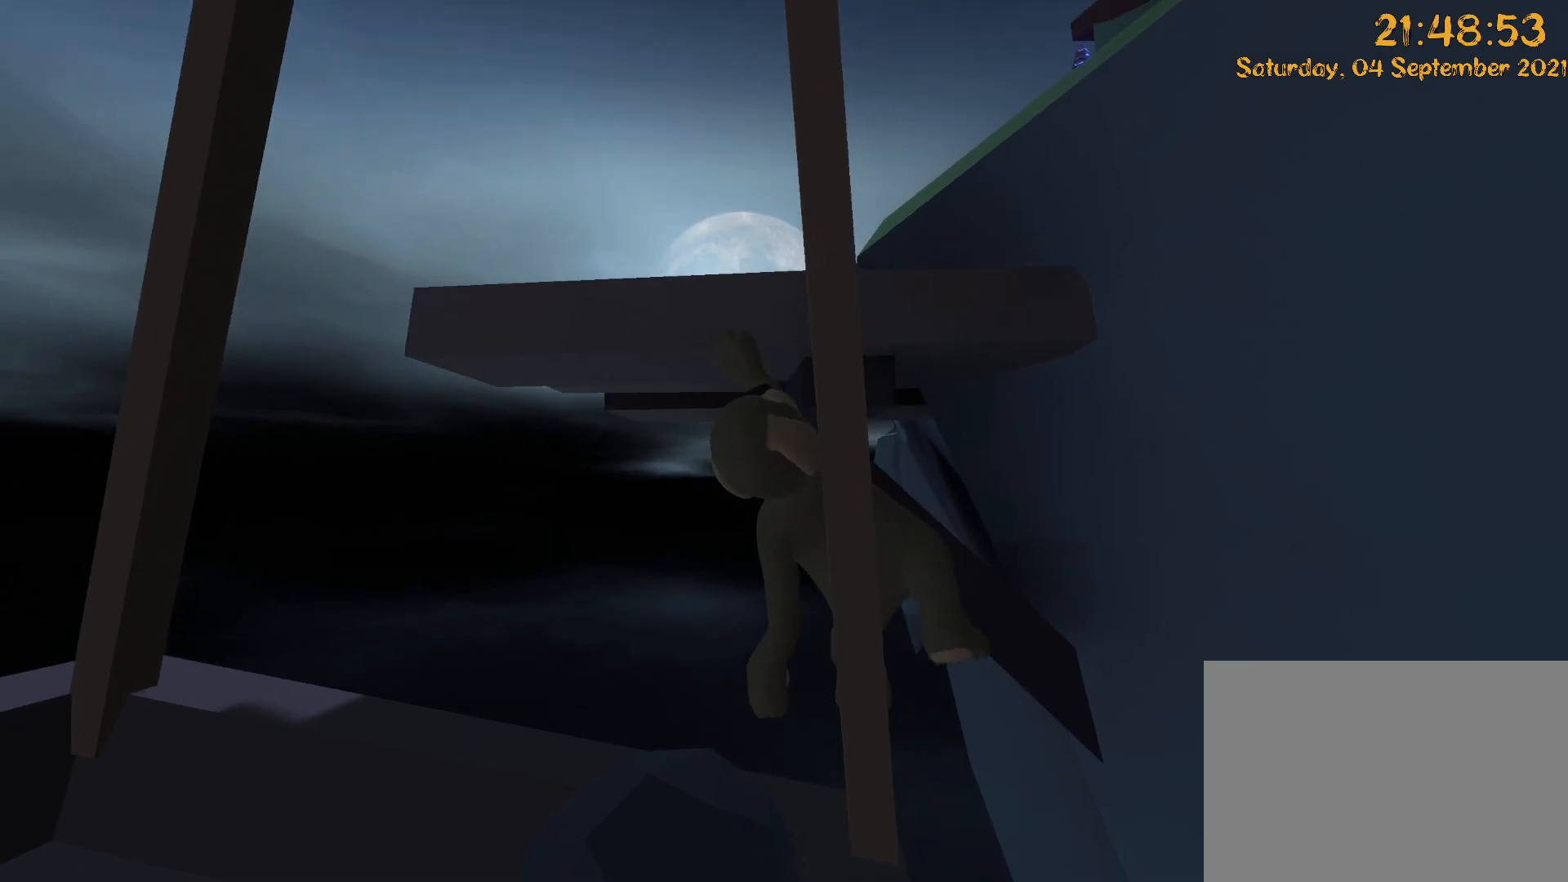
{"dt_ms": 500, "buttons": ["R2"], "left_stick": "left", "right_stick": "center", "events": [[33, "left_stick", "left"]]}
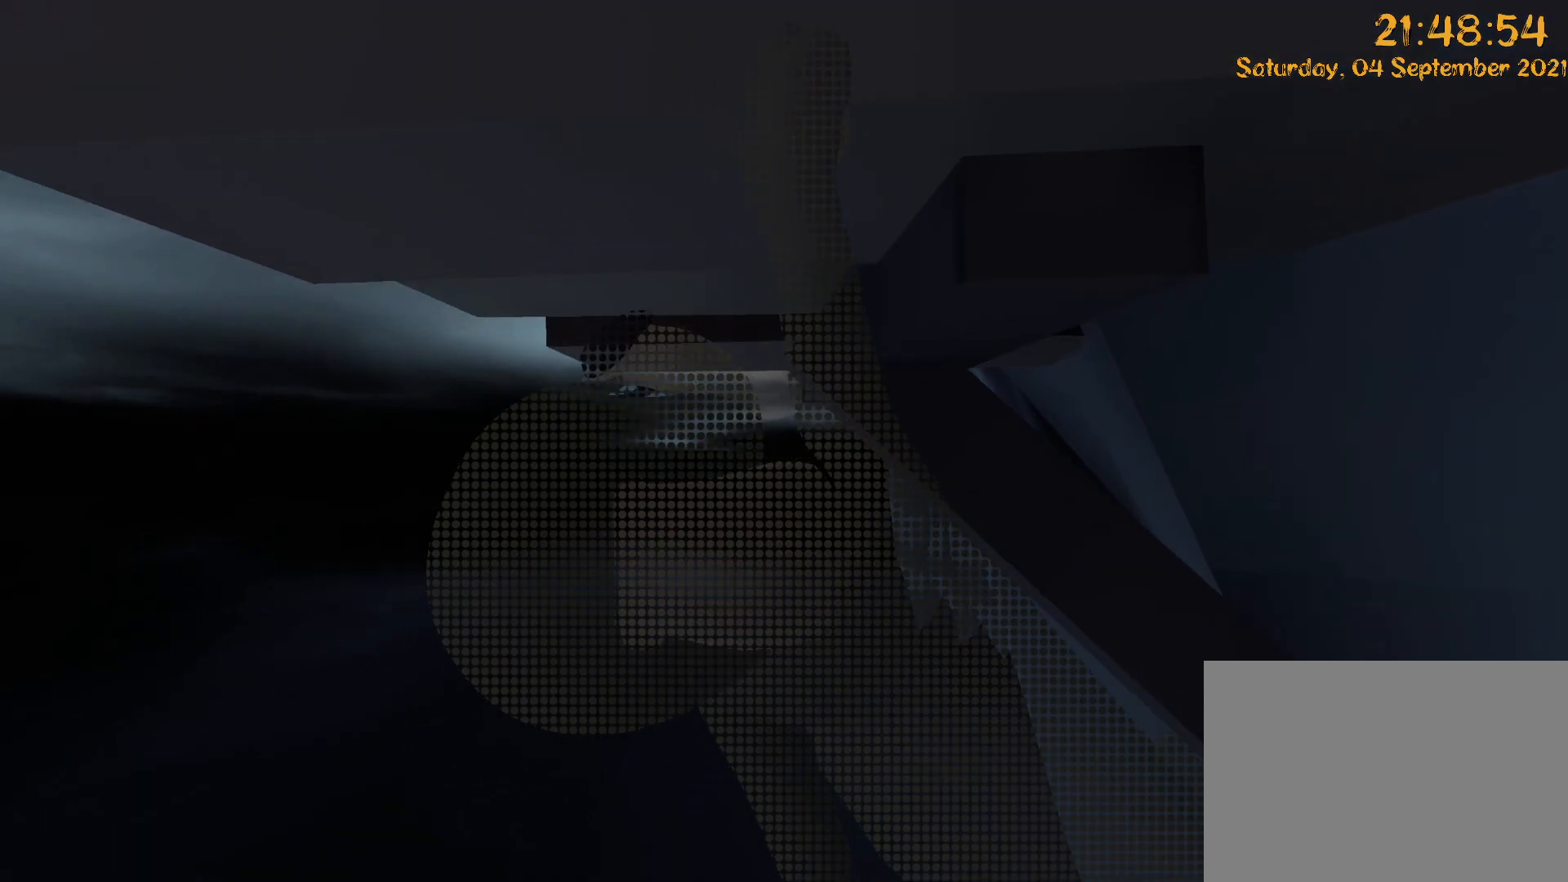
{"dt_ms": 500, "buttons": ["R2"], "left_stick": "left", "right_stick": "up-left", "events": [[350, "right_stick", "up-left"]]}
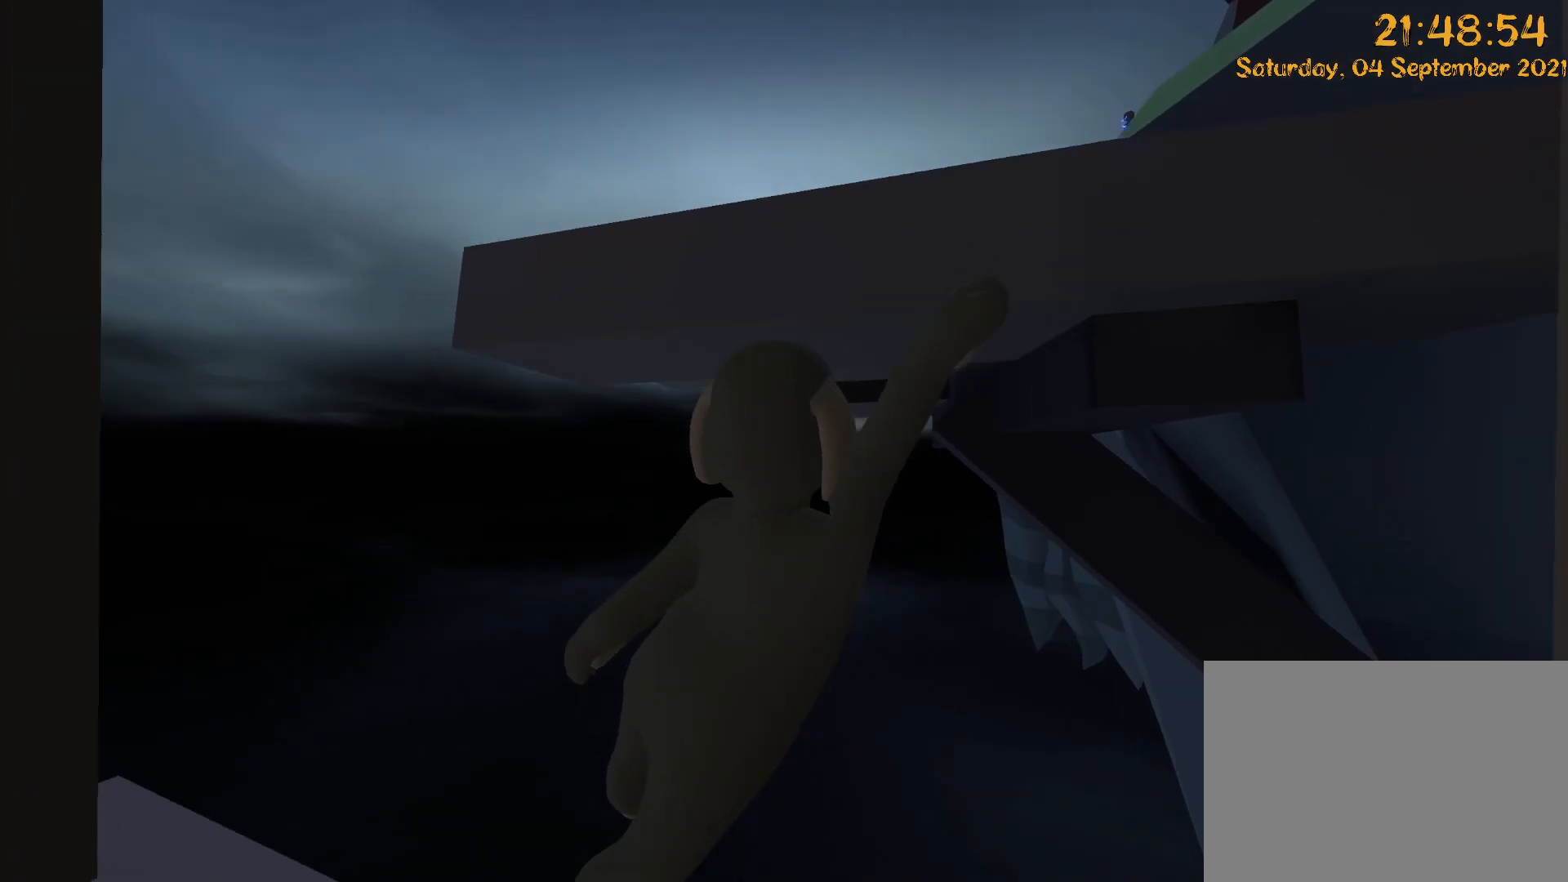
{"dt_ms": 500, "buttons": ["L2", "R2", "DPAD_UP"], "left_stick": "up", "right_stick": "up-left"}
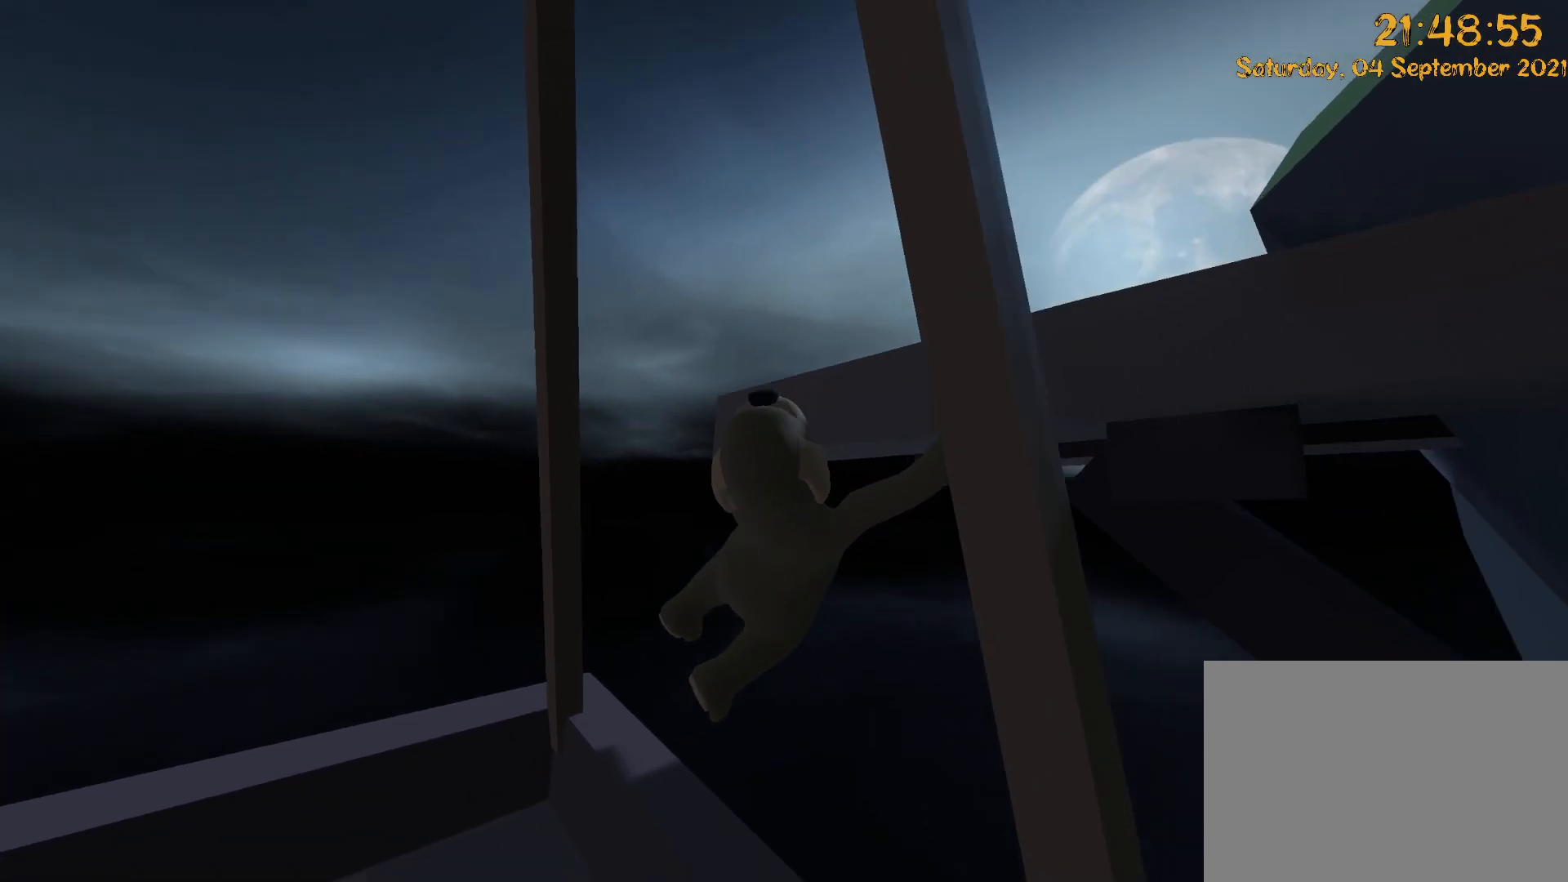
{"dt_ms": 500, "buttons": ["L2", "R2"], "left_stick": "up", "right_stick": "up-right", "events": [[17, "DPAD_UP", "up"], [217, "right_stick", "up-right"]]}
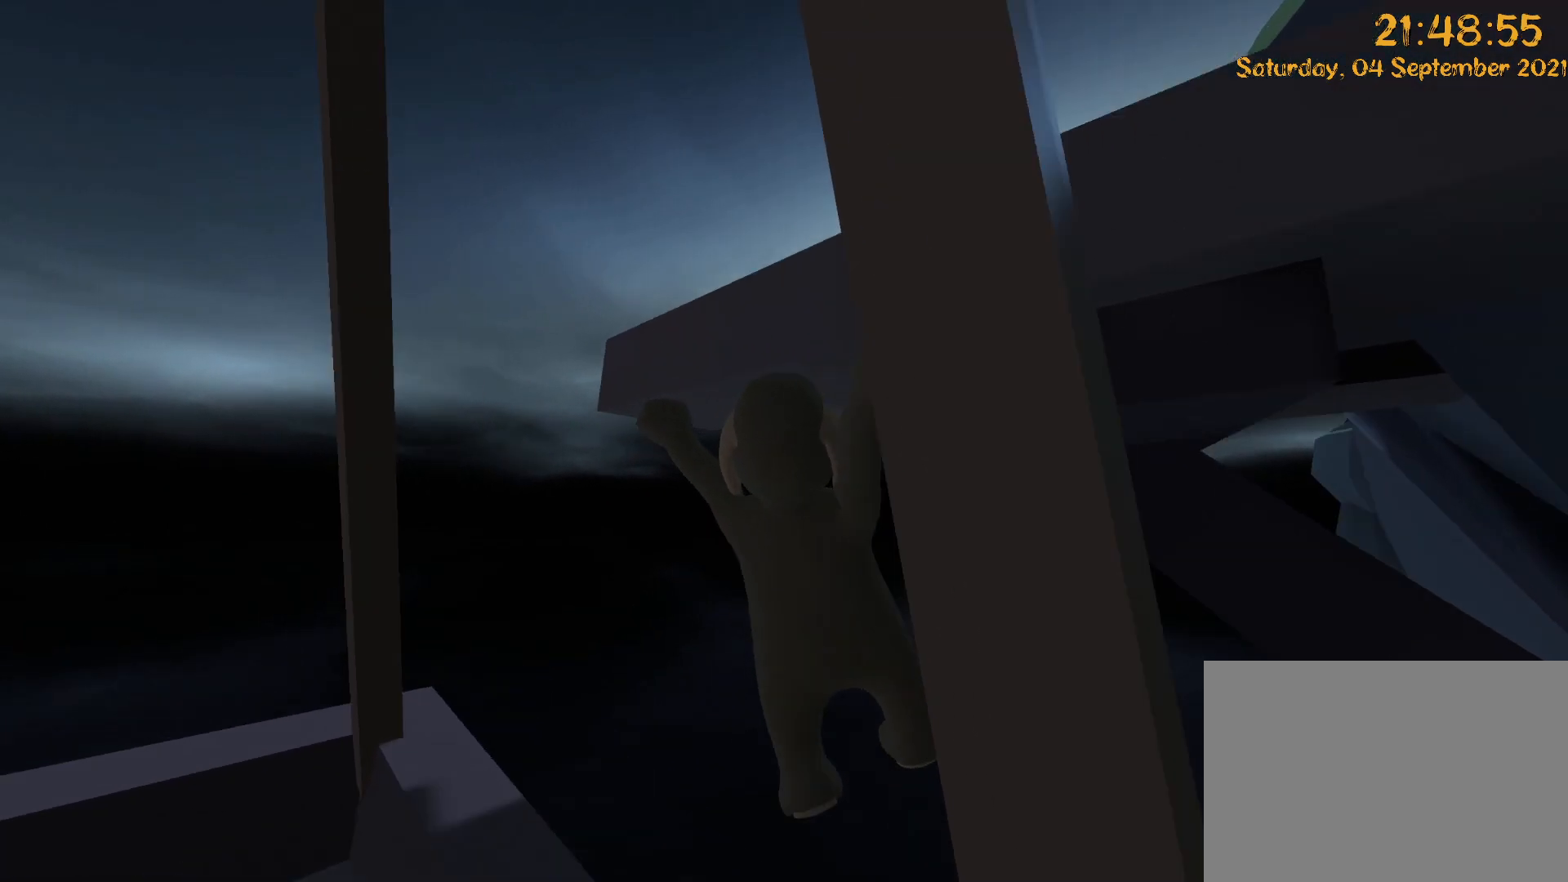
{"dt_ms": 500, "buttons": ["L2", "R2"], "left_stick": "right", "right_stick": "up-right", "events": [[483, "left_stick", "right"]]}
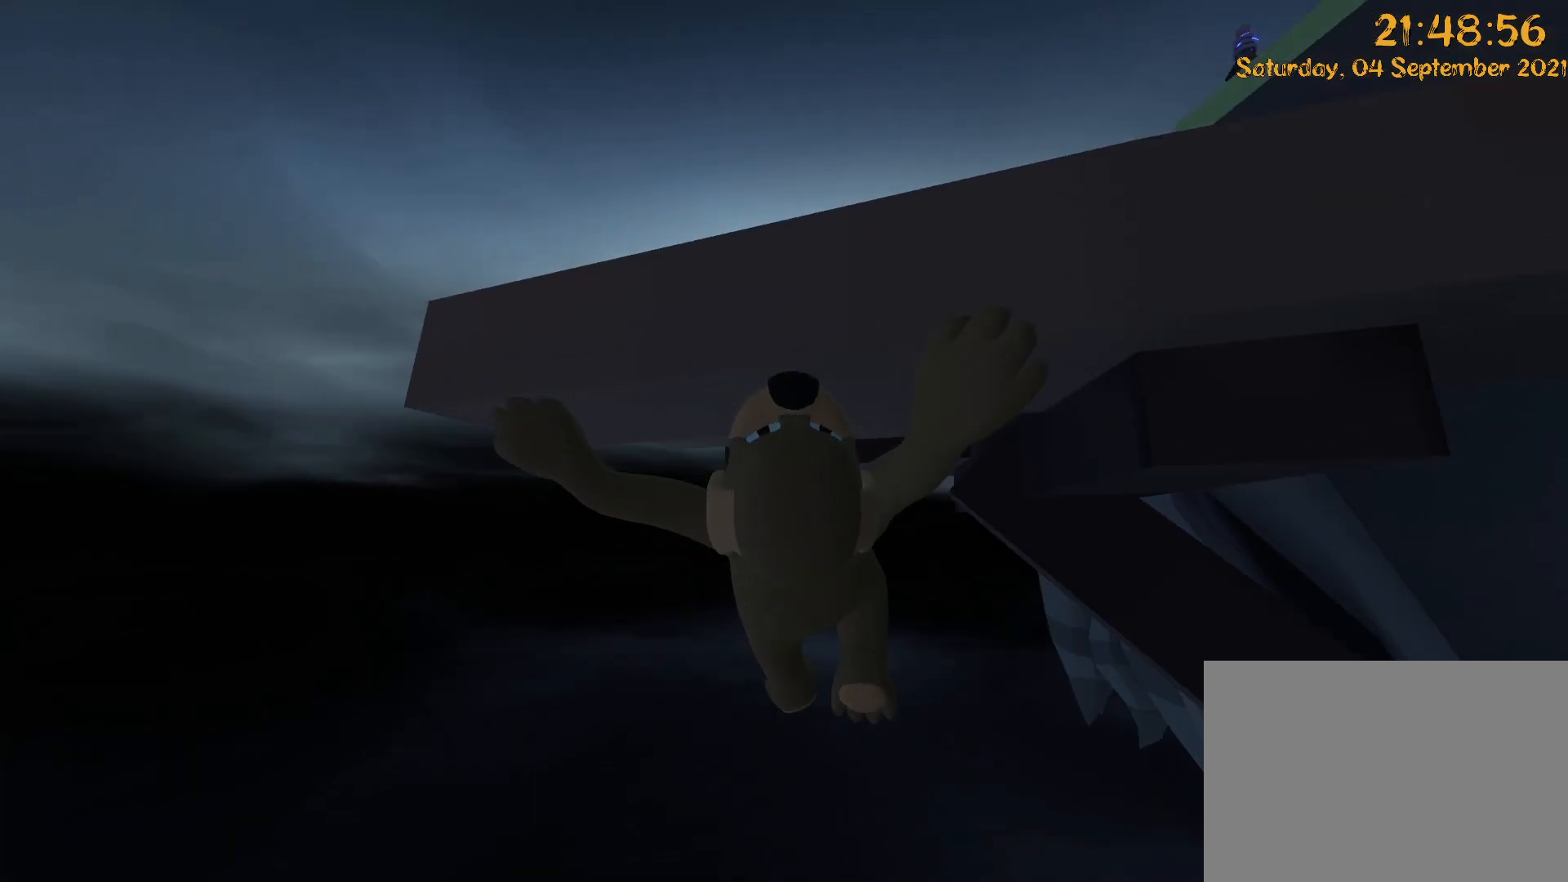
{"dt_ms": 500, "buttons": ["L2", "R2"], "left_stick": "up-right", "right_stick": "up-right", "events": [[33, "left_stick", "down-right"], [250, "left_stick", "right"], [367, "left_stick", "up-right"]]}
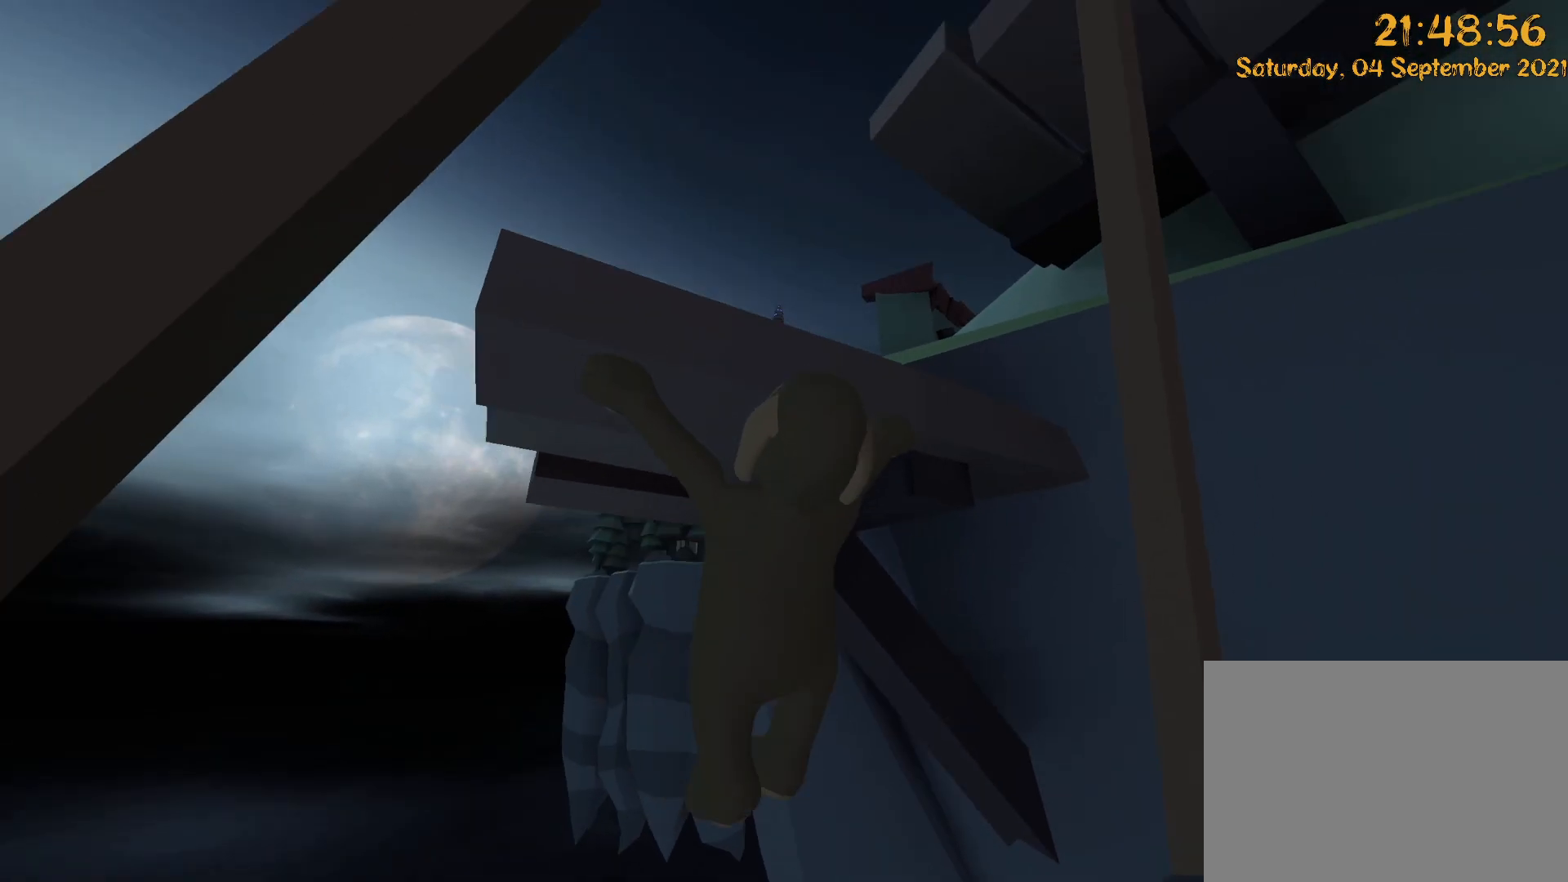
{"dt_ms": 500, "buttons": ["L2", "R2"], "left_stick": "up", "right_stick": "up-right", "events": [[33, "left_stick", "center"], [317, "left_stick", "up"]]}
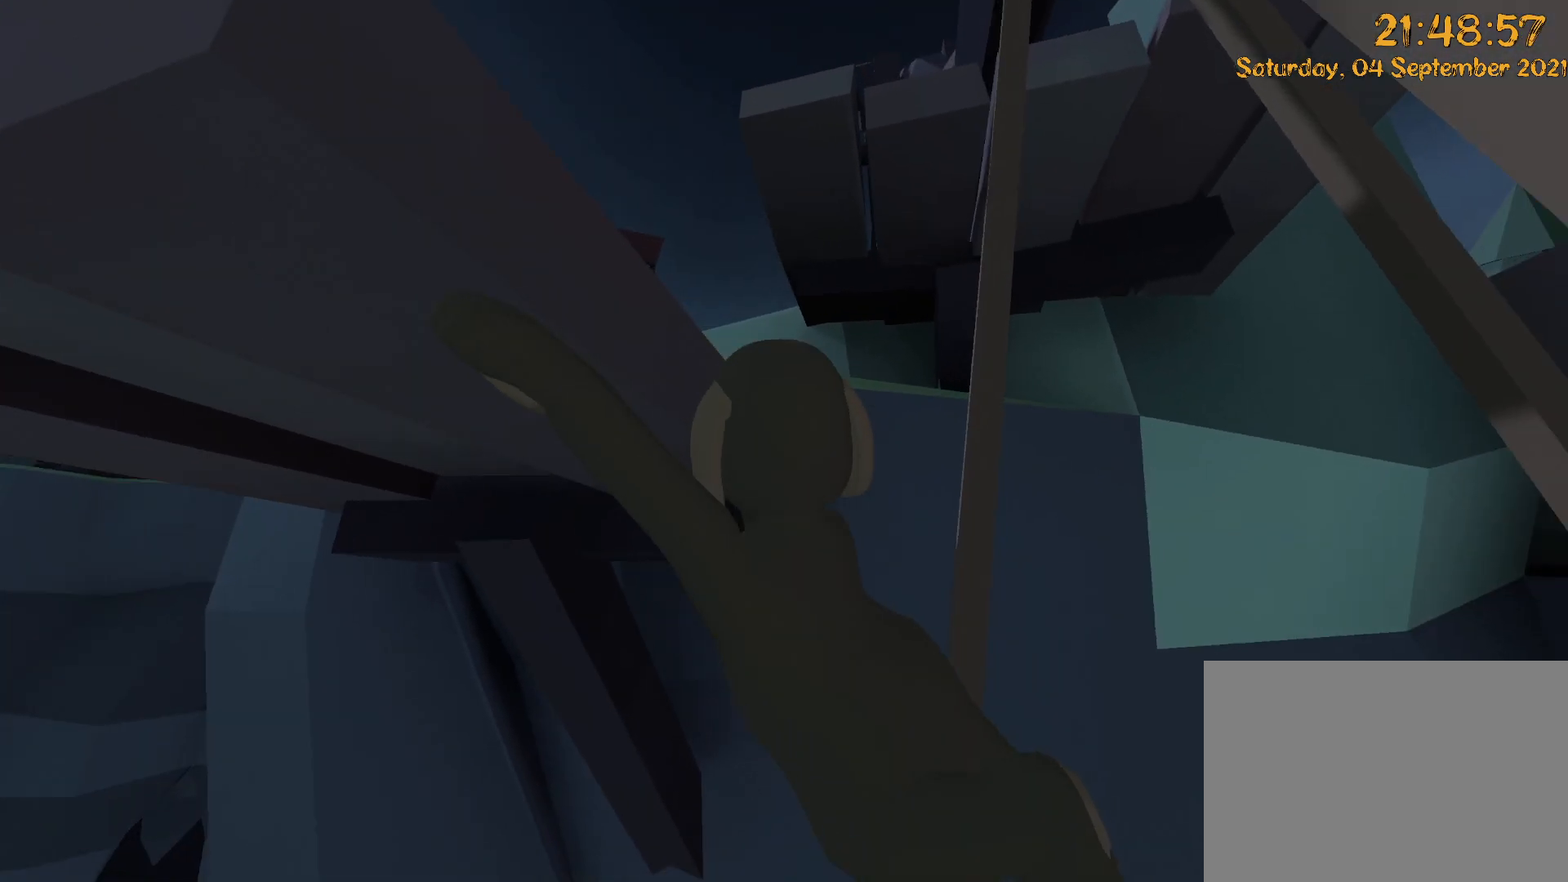
{"dt_ms": 500, "buttons": ["L2", "R2"], "left_stick": "up", "right_stick": "up-right", "events": []}
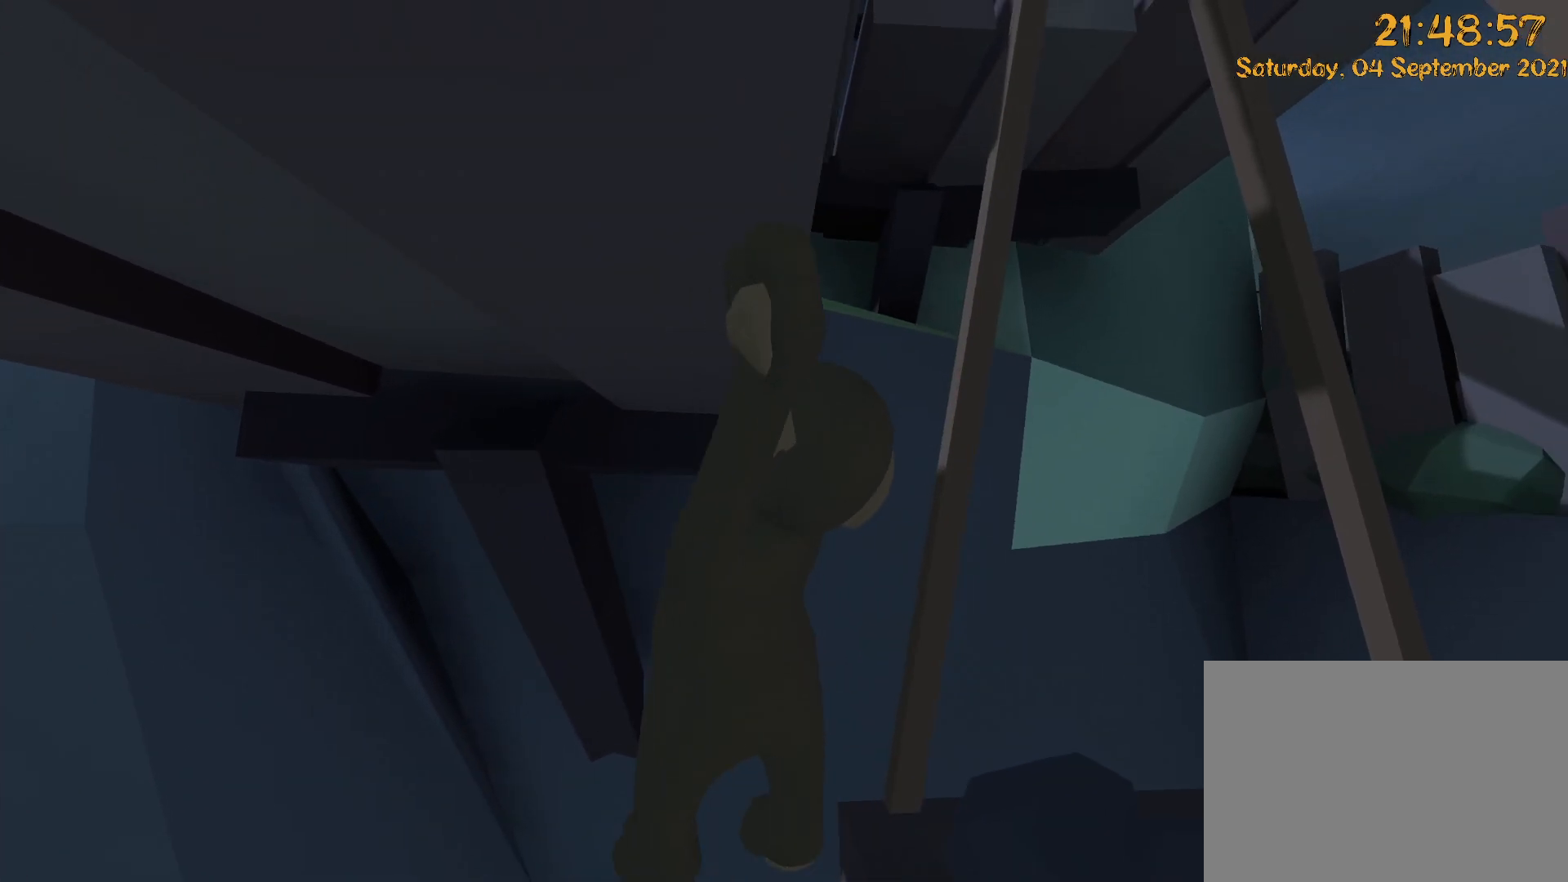
{"dt_ms": 500, "buttons": ["L2", "R2"], "left_stick": "up", "right_stick": "up-right", "events": []}